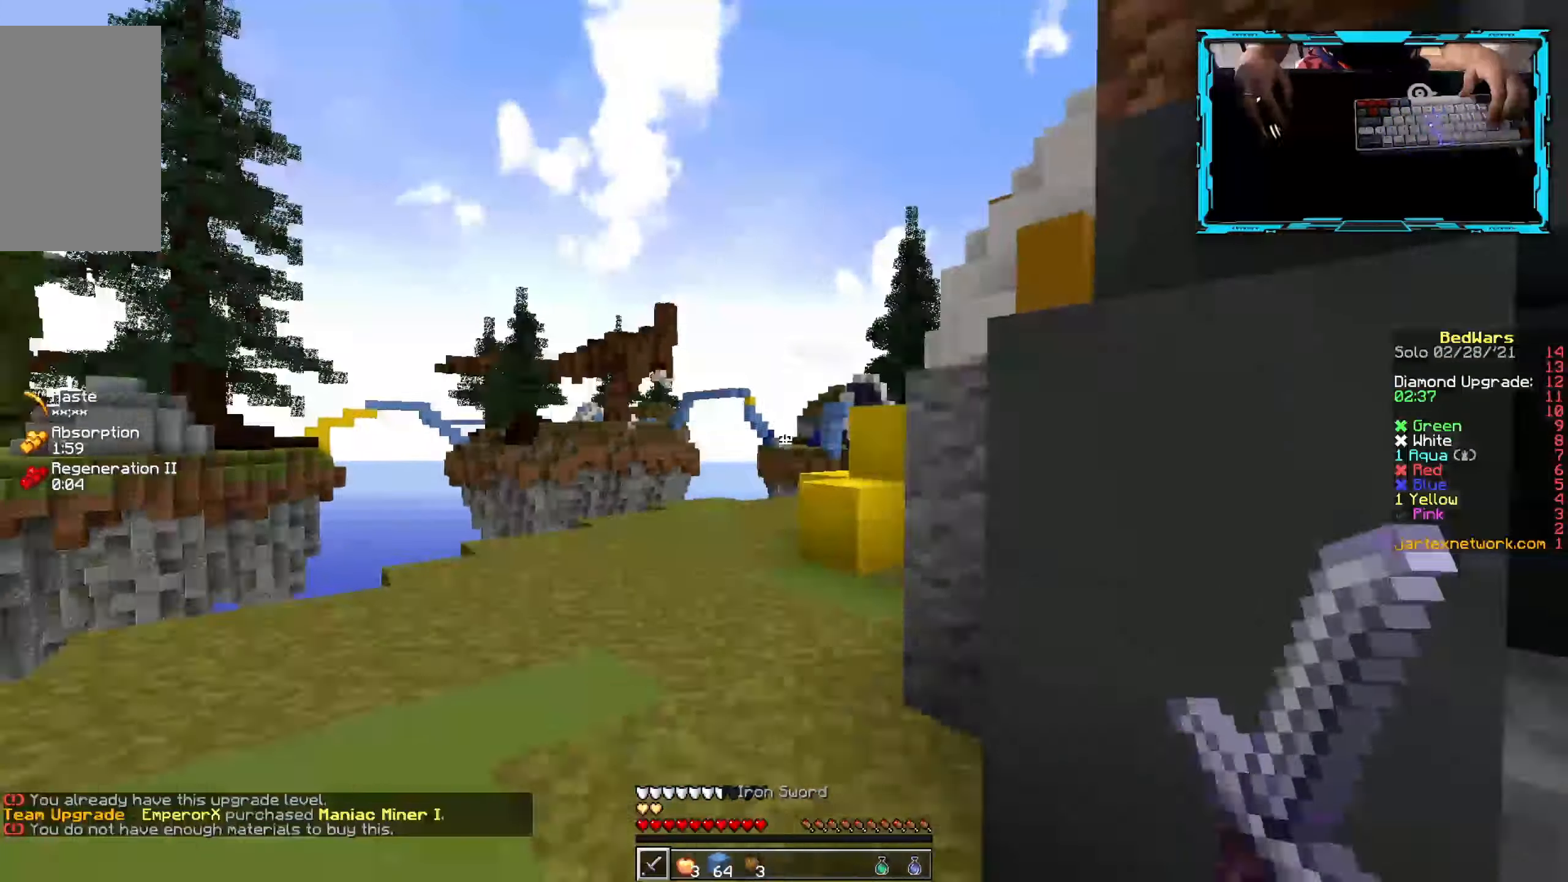
Gameplay with keyboard and mouse; each line is a JSON object with the keys and mouse buttons held at the frame after it. "events" lists presses ("down") and releases ("up") of "a", "d", "s", "w", "mouse_left" and "mouse_right" between this image and that frame as [ms after this image, input, new state], when the widget could be followed in between. "mouse_left", "mouse_right" = the "left", "right" buttons of the "mouse" list. No other keys are recorded. Fast repeated clicks can show as one long hold. Mouse movement is not recorded.
{"keys": ["w"], "mouse": [], "events": [[334, "a", "up"]]}
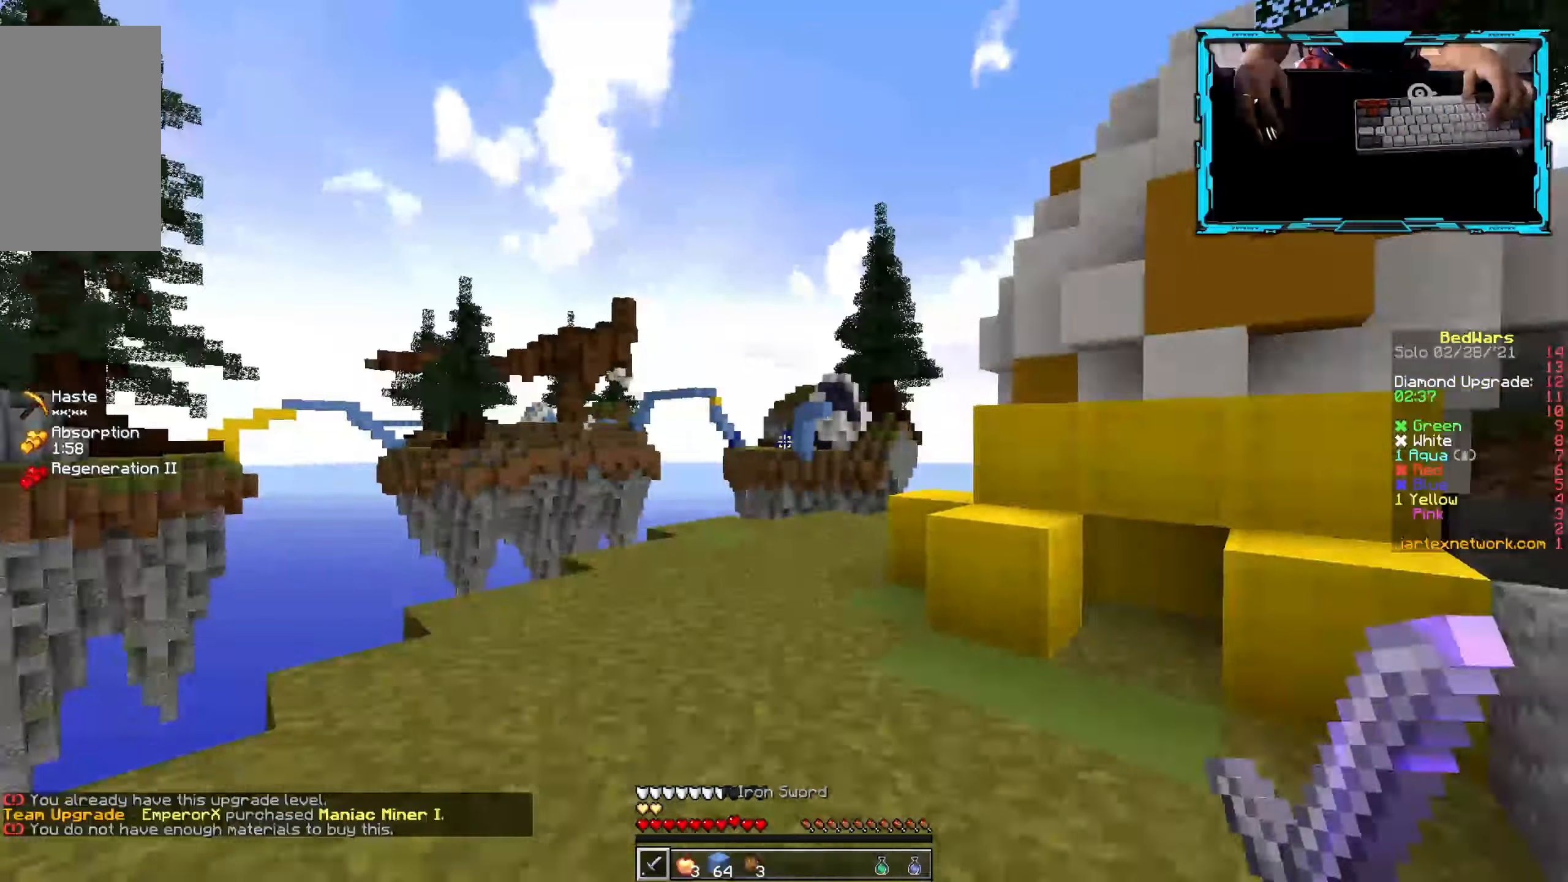
{"keys": [], "mouse": [], "events": [[100, "w", "up"]]}
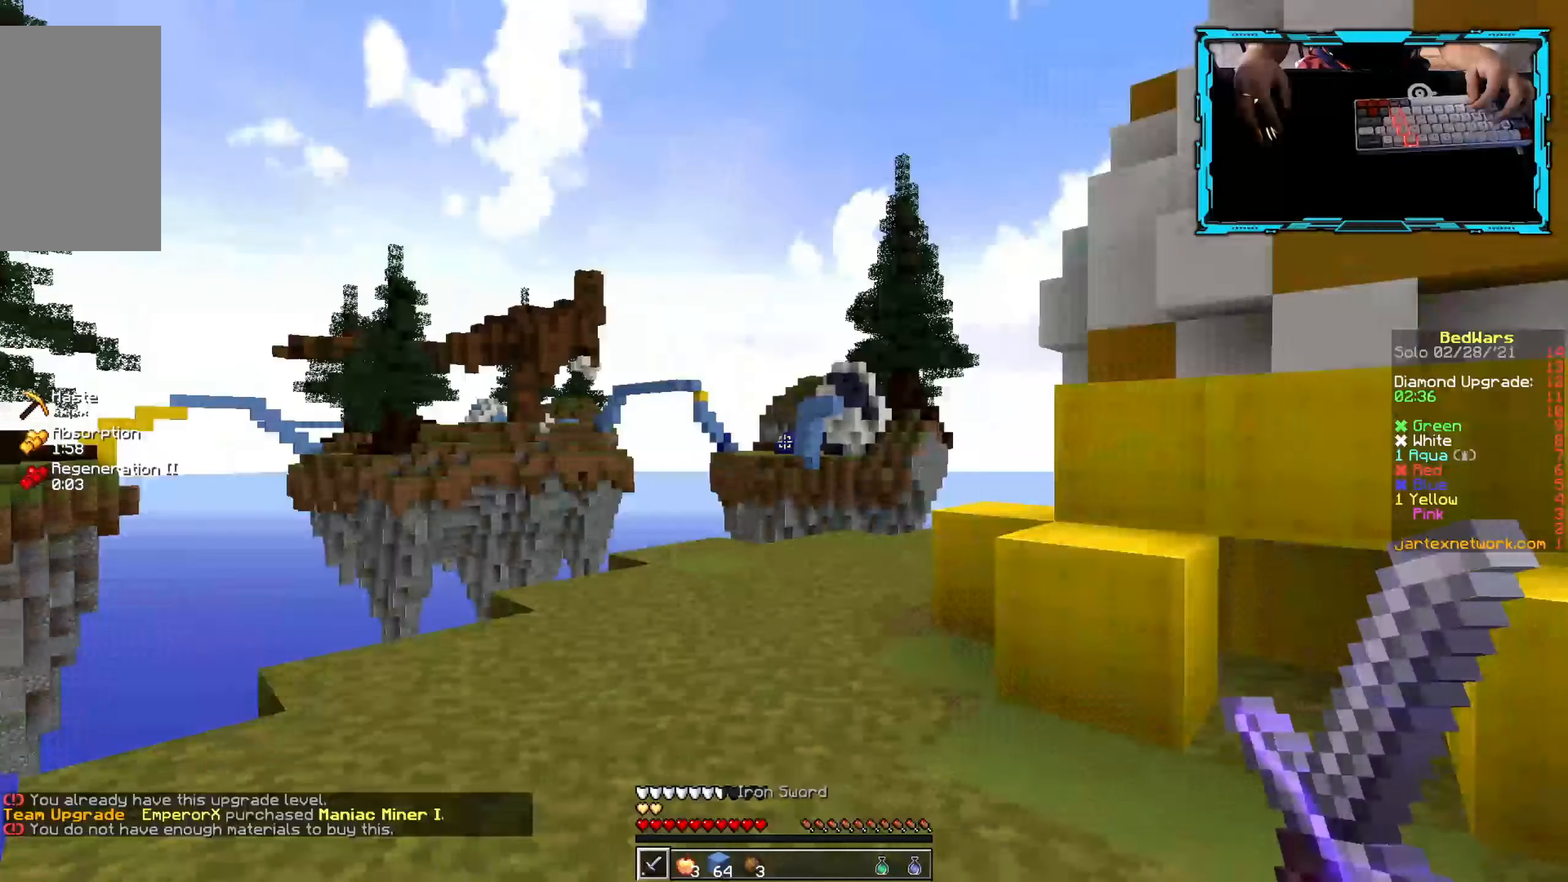
{"keys": [], "mouse": [], "events": []}
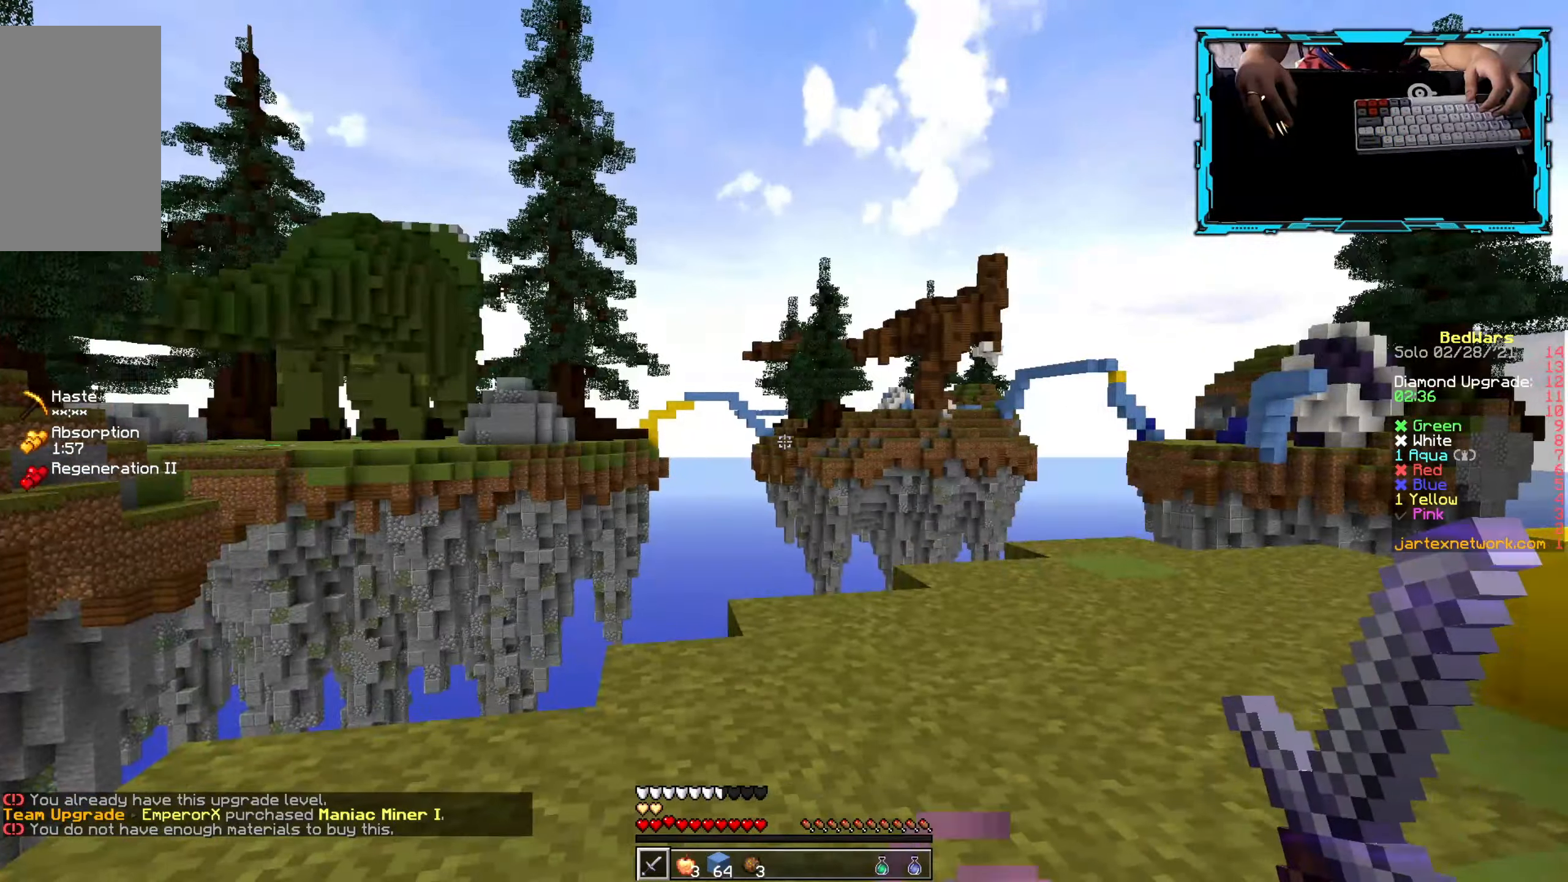
{"keys": ["a", "w"], "mouse": [], "events": [[150, "a", "down"], [284, "w", "down"]]}
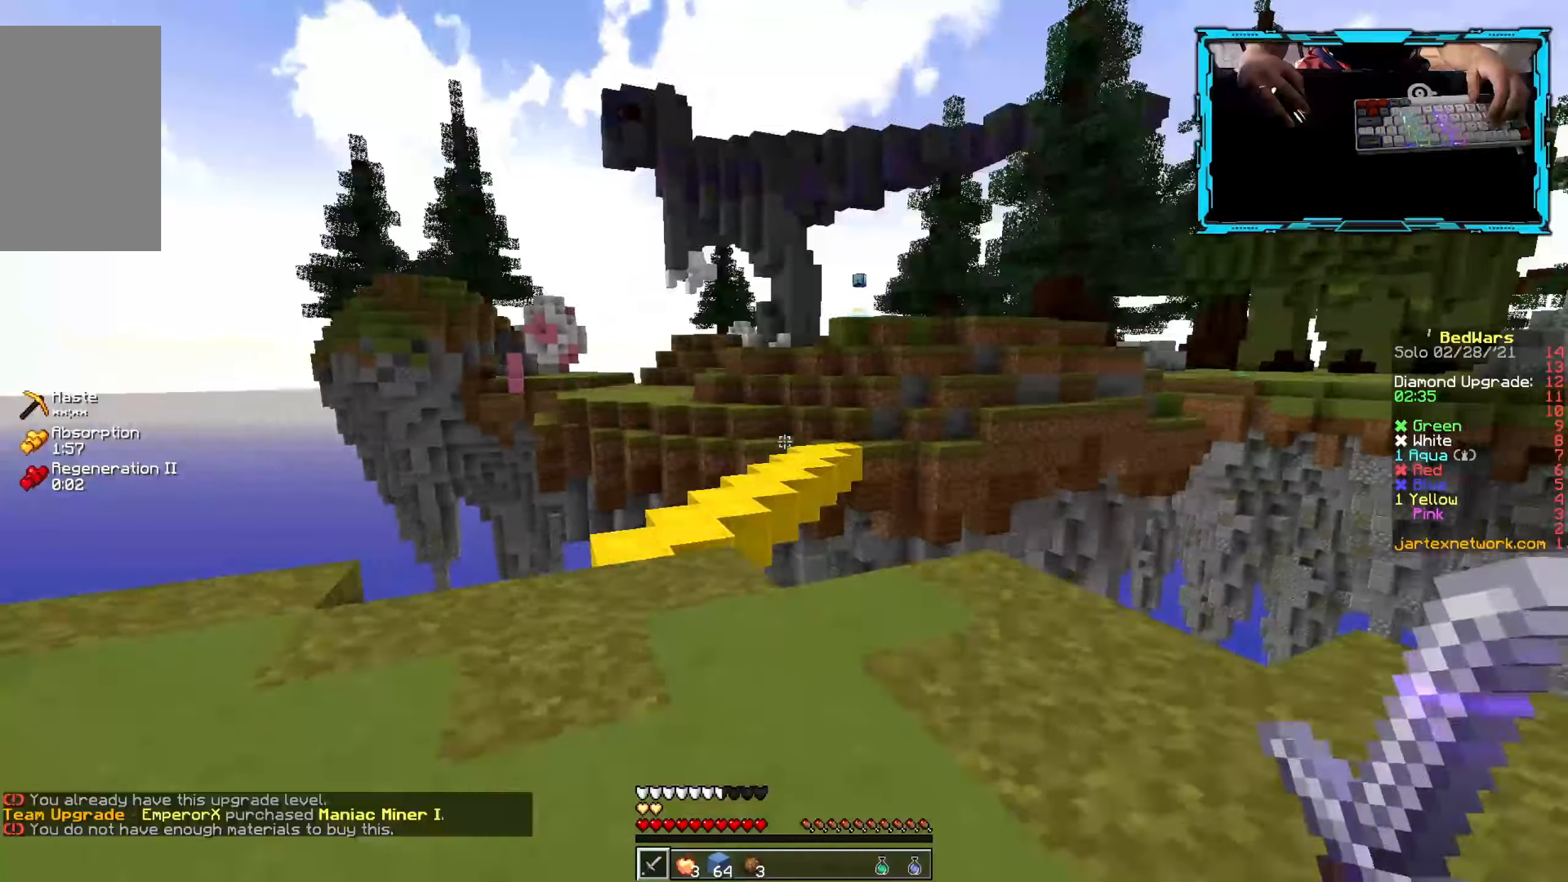
{"keys": ["w"], "mouse": [], "events": [[484, "a", "up"]]}
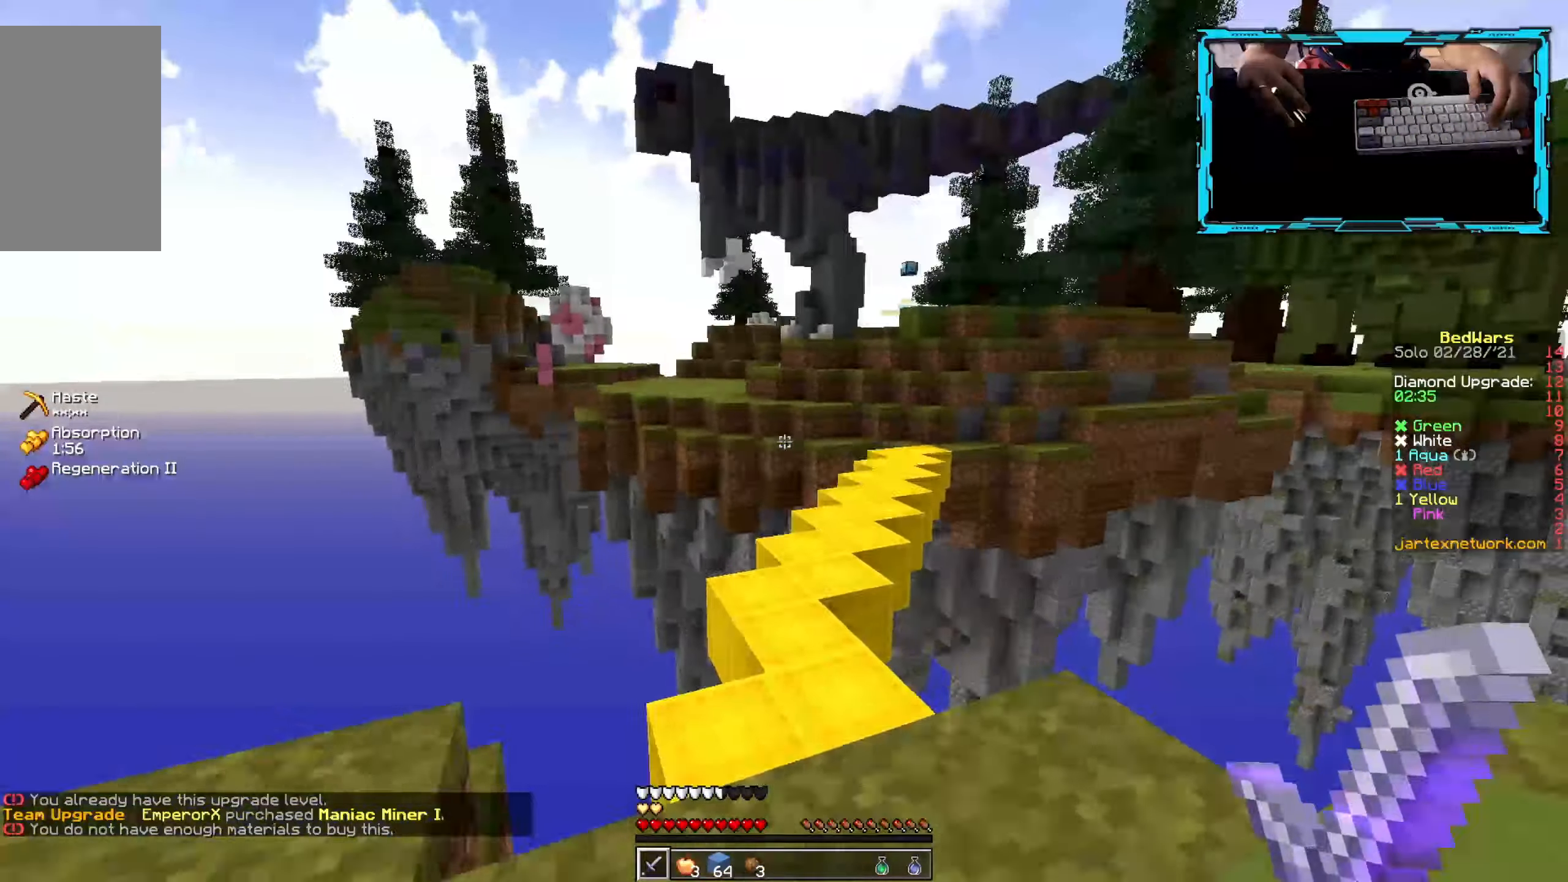
{"keys": ["w"], "mouse": [], "events": []}
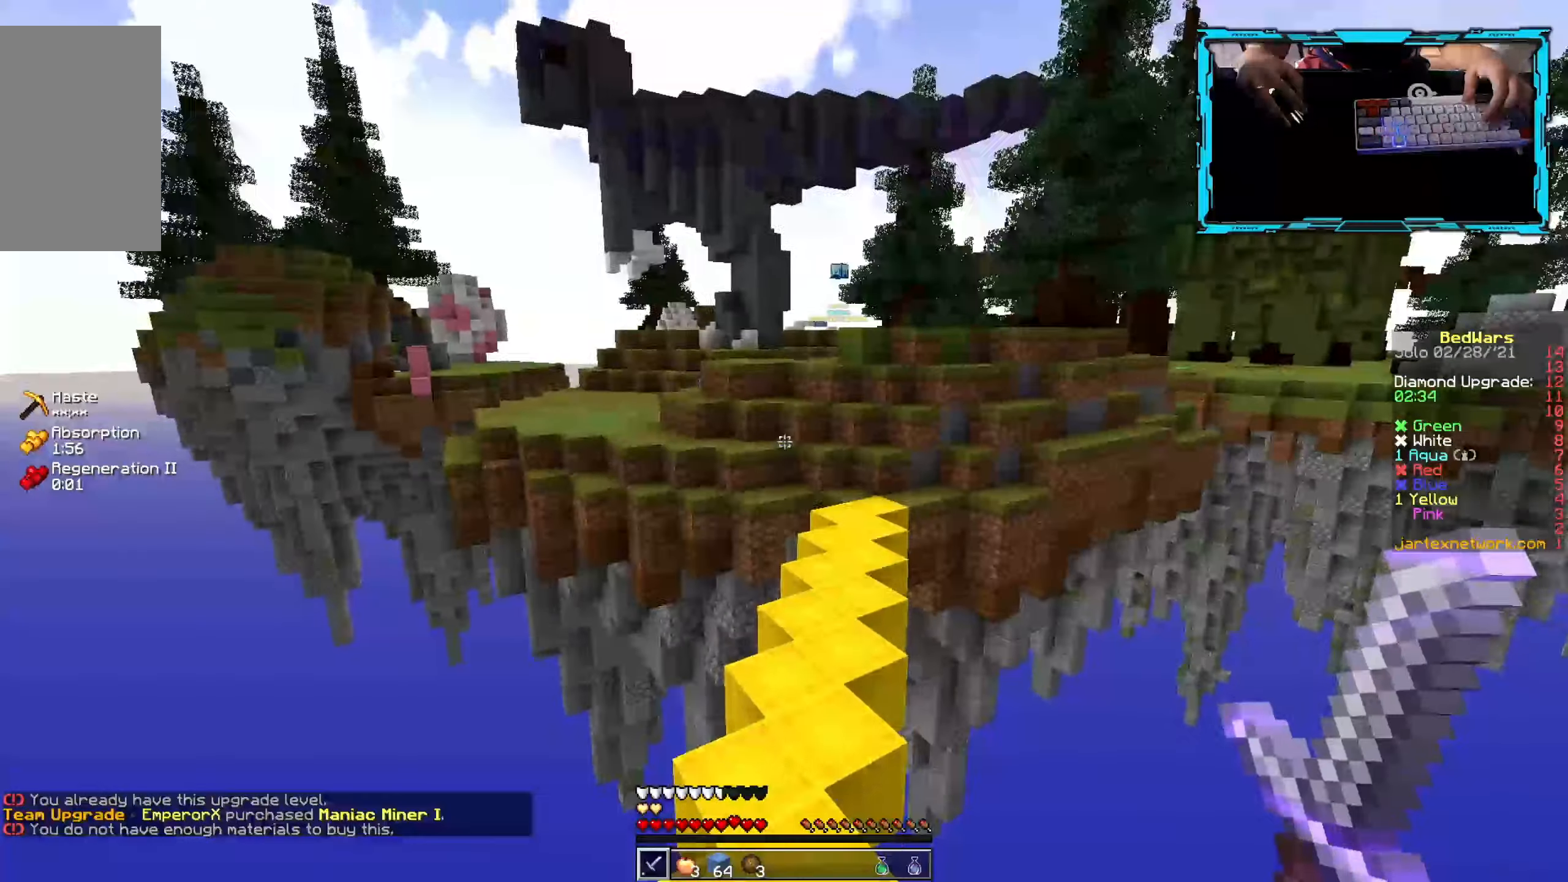
{"keys": ["w"], "mouse": [], "events": []}
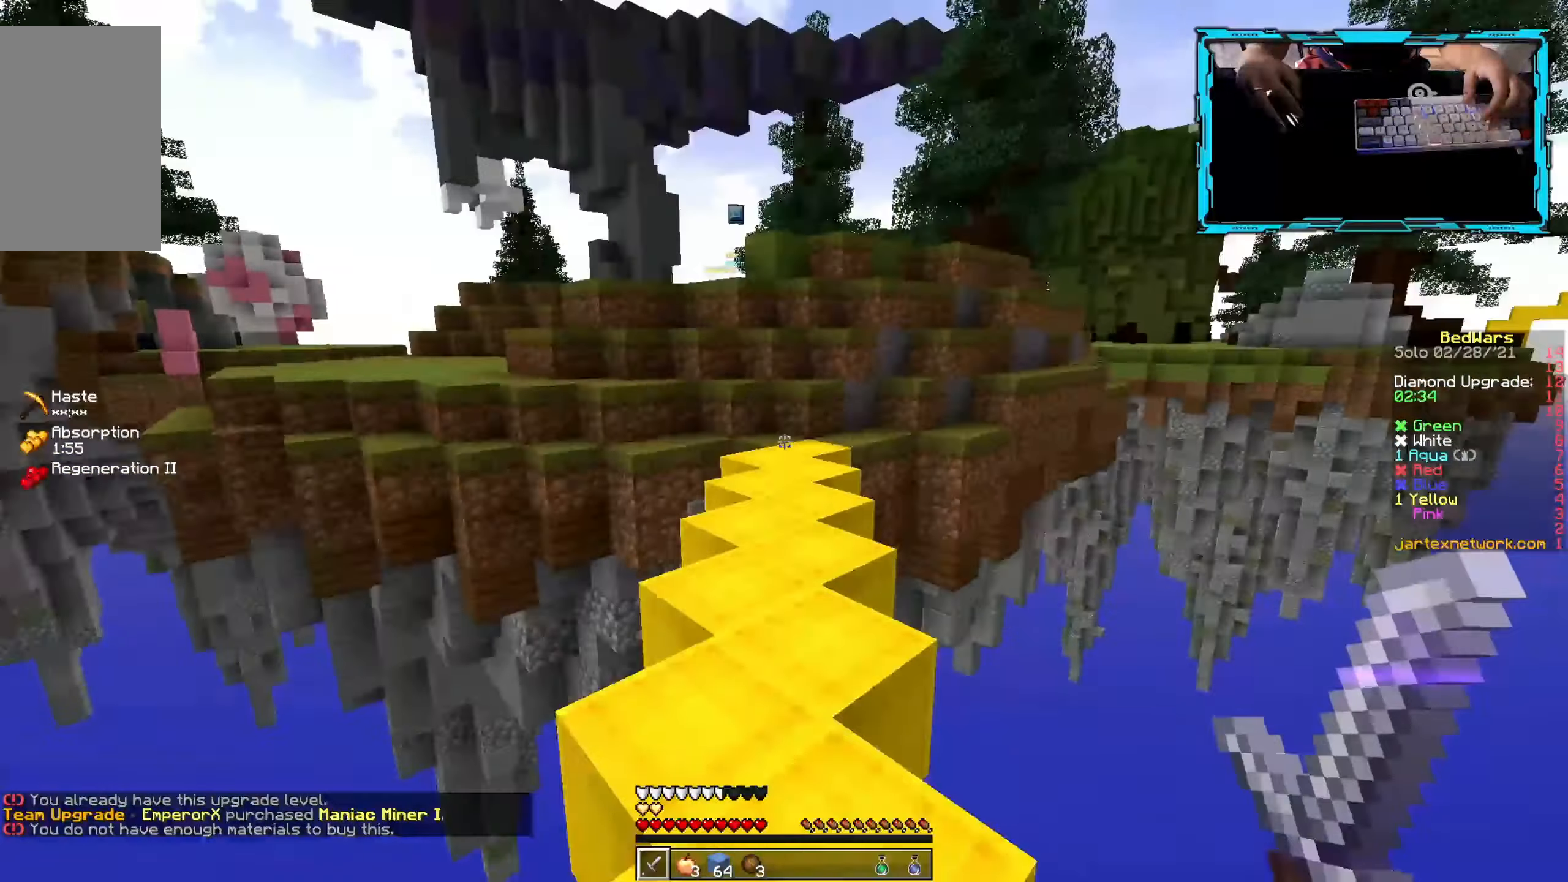
{"keys": ["w"], "mouse": [], "events": []}
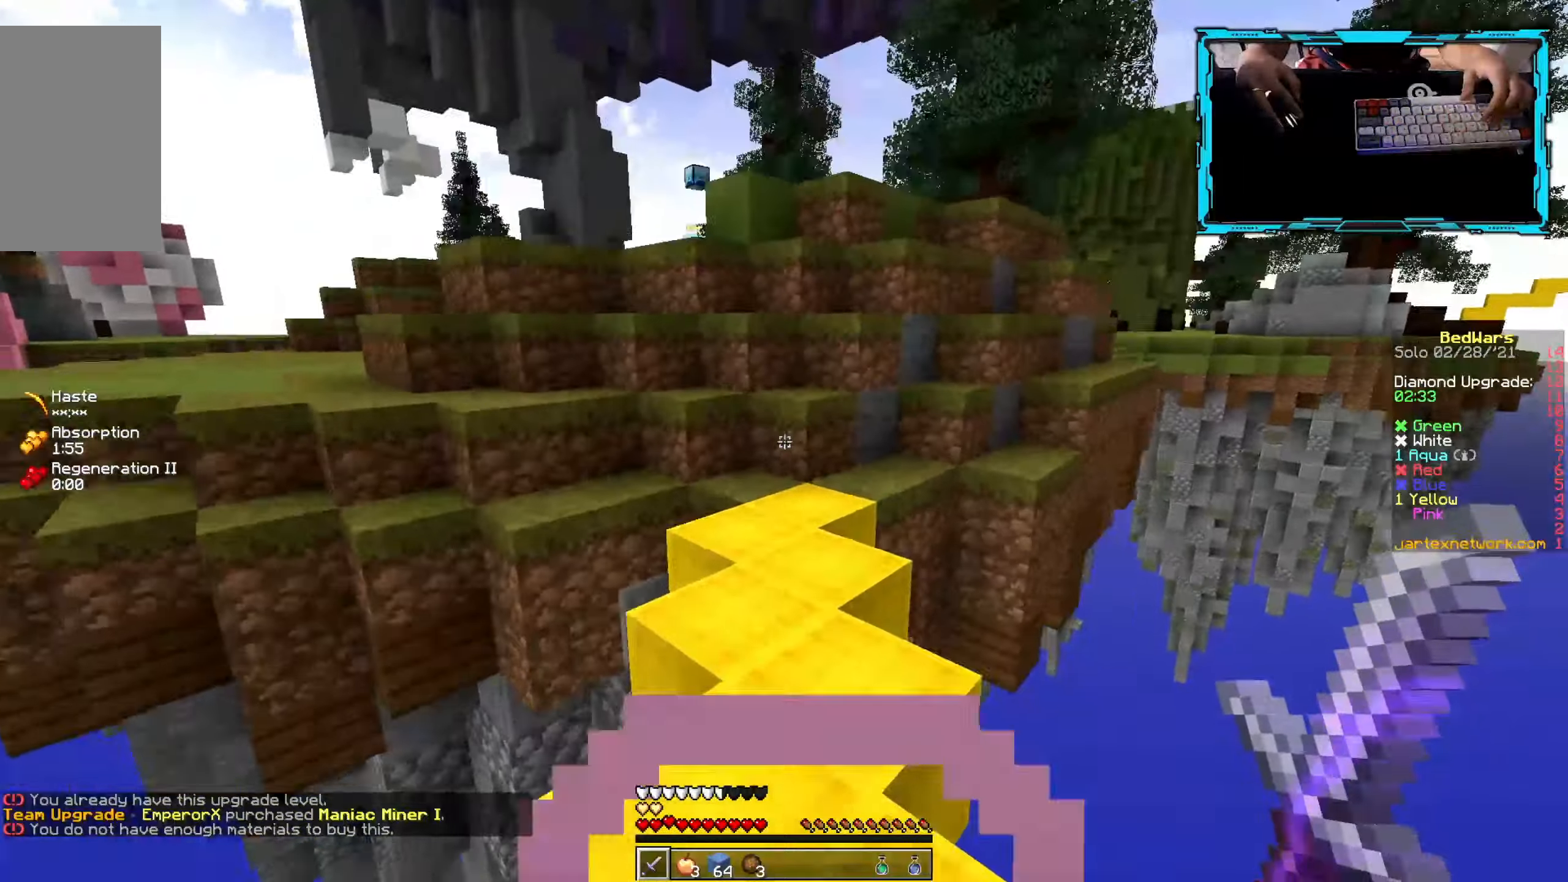
{"keys": ["w"], "mouse": [], "events": []}
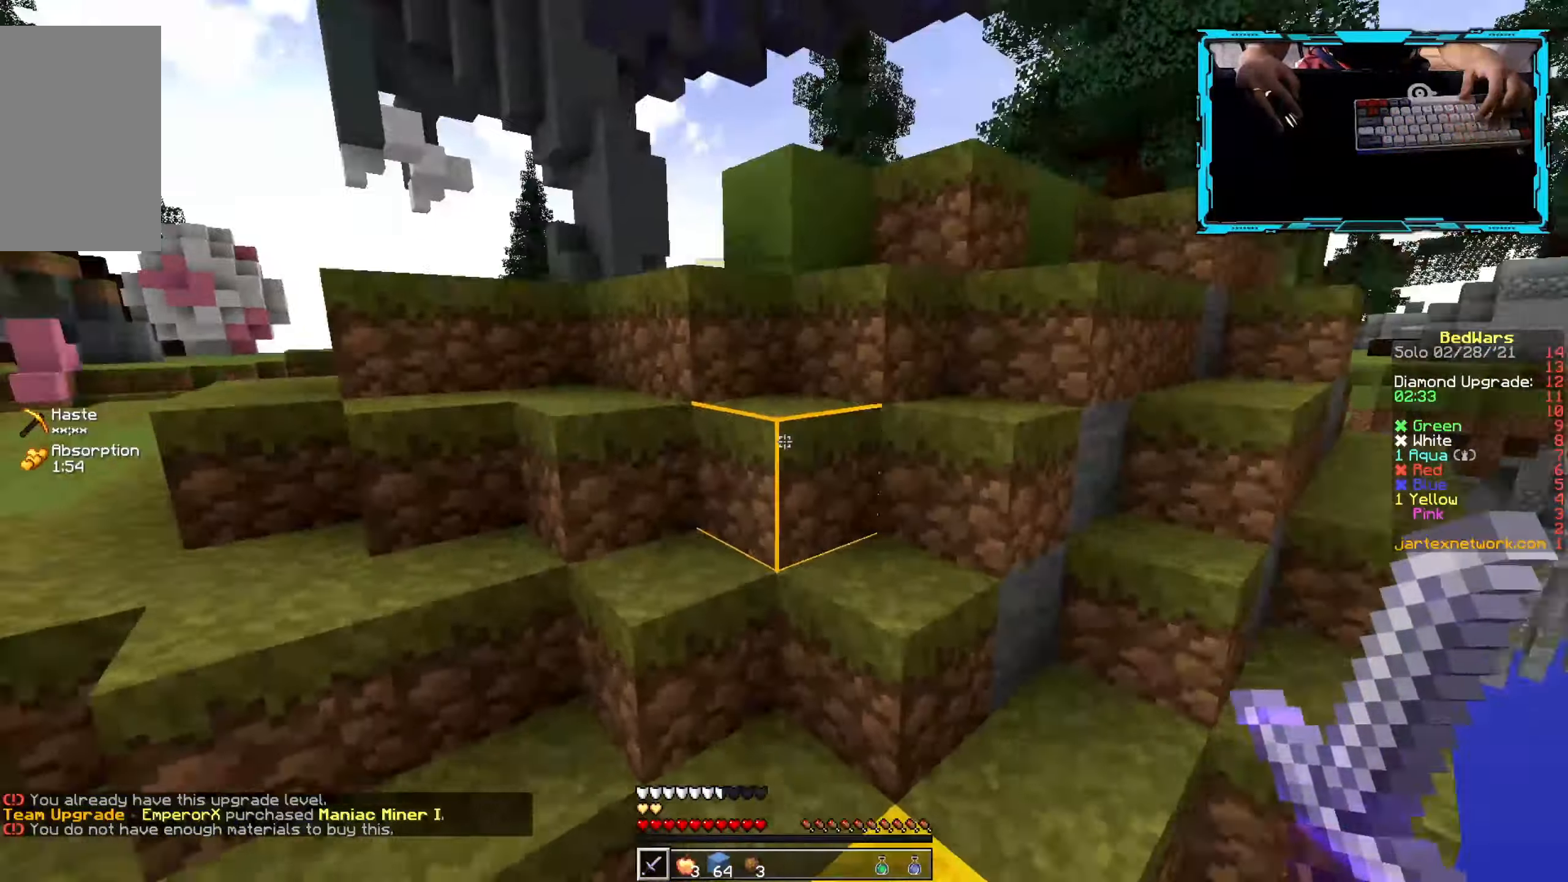
{"keys": ["a", "w"], "mouse": [], "events": [[233, "a", "down"]]}
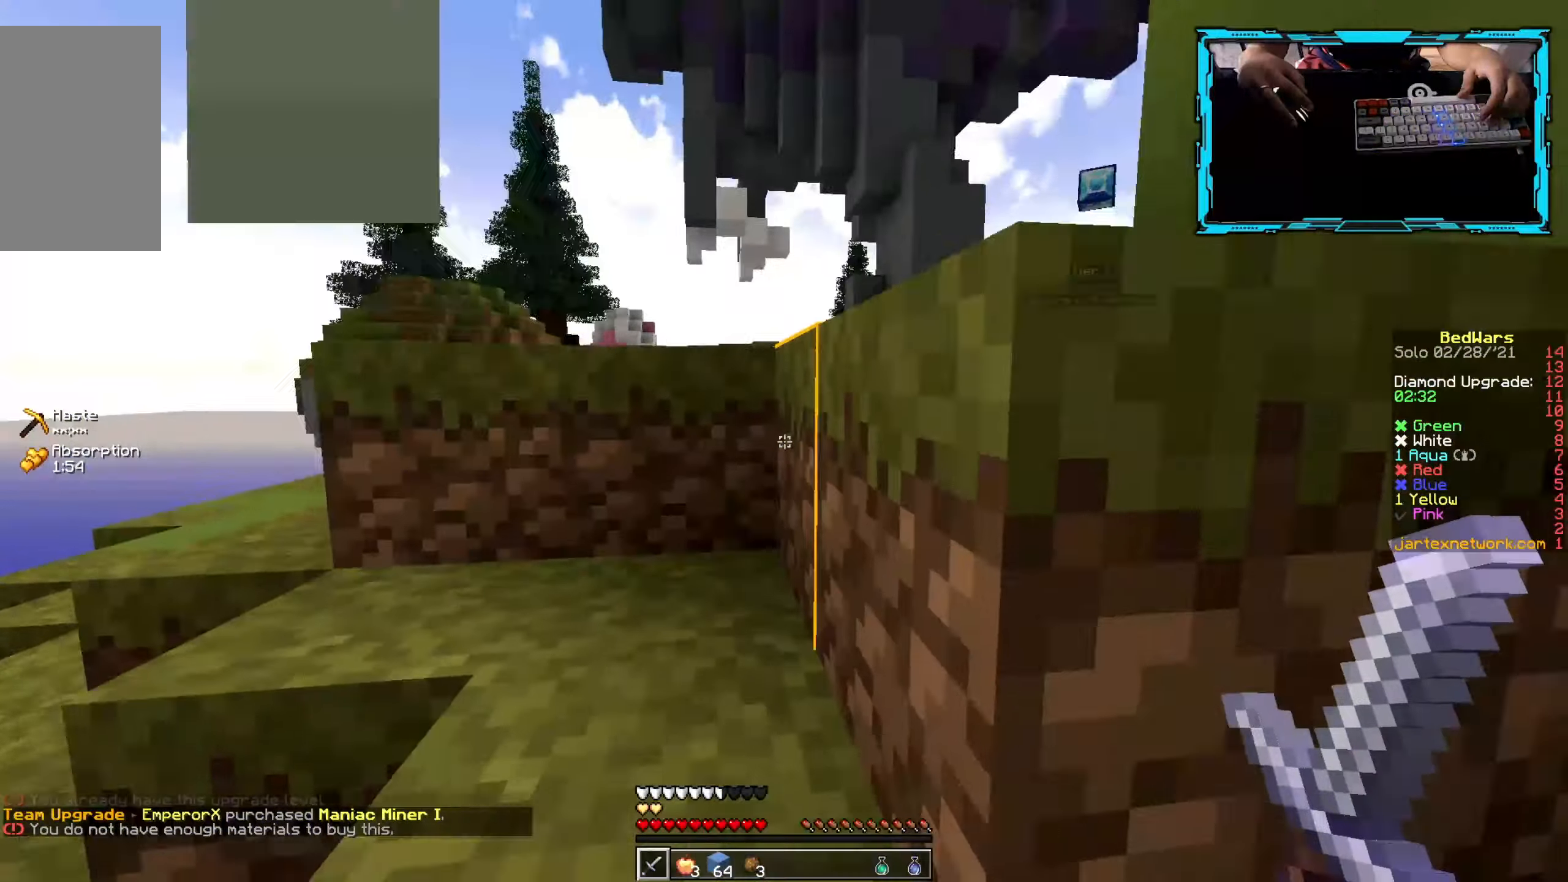
{"keys": ["w"], "mouse": [], "events": [[116, "a", "up"]]}
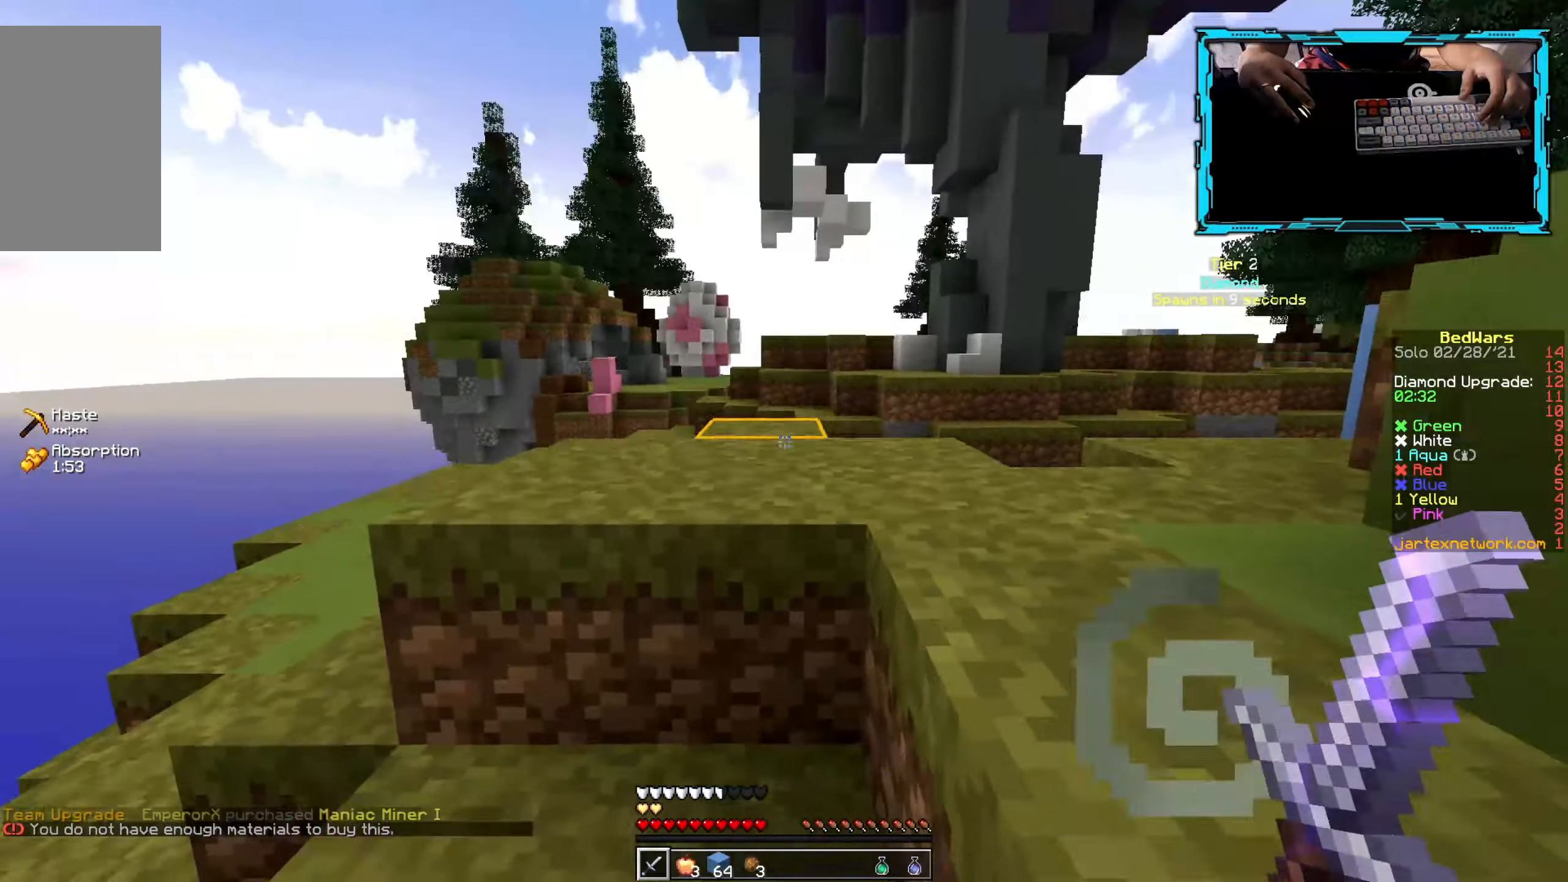
{"keys": ["w"], "mouse": [], "events": []}
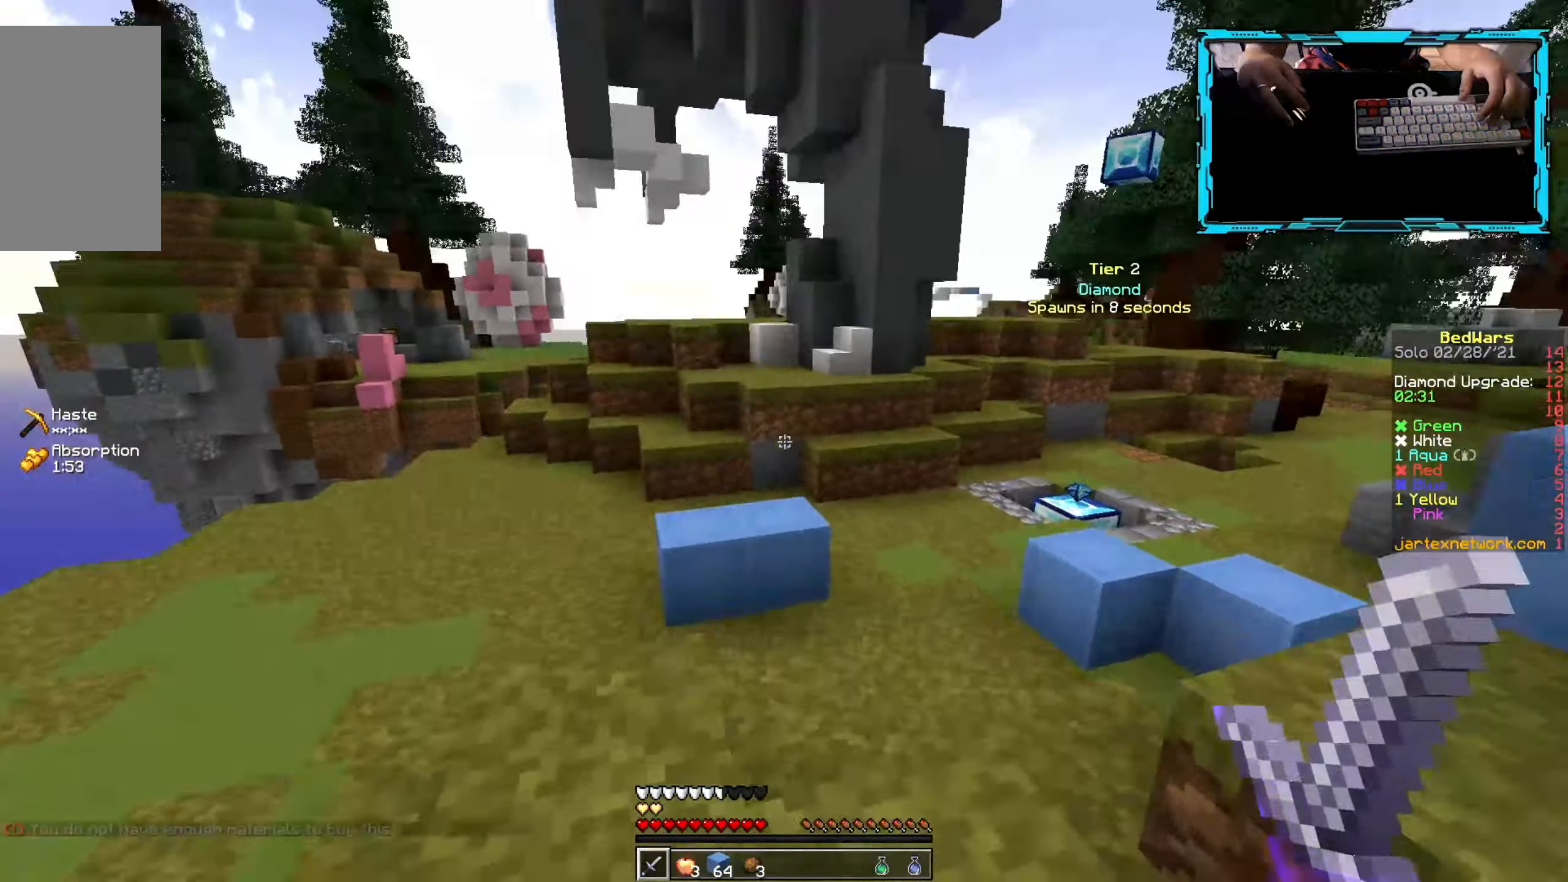
{"keys": ["w"], "mouse": ["left", "right"], "events": [[283, "mouse_left", "down"], [333, "mouse_right", "down"]]}
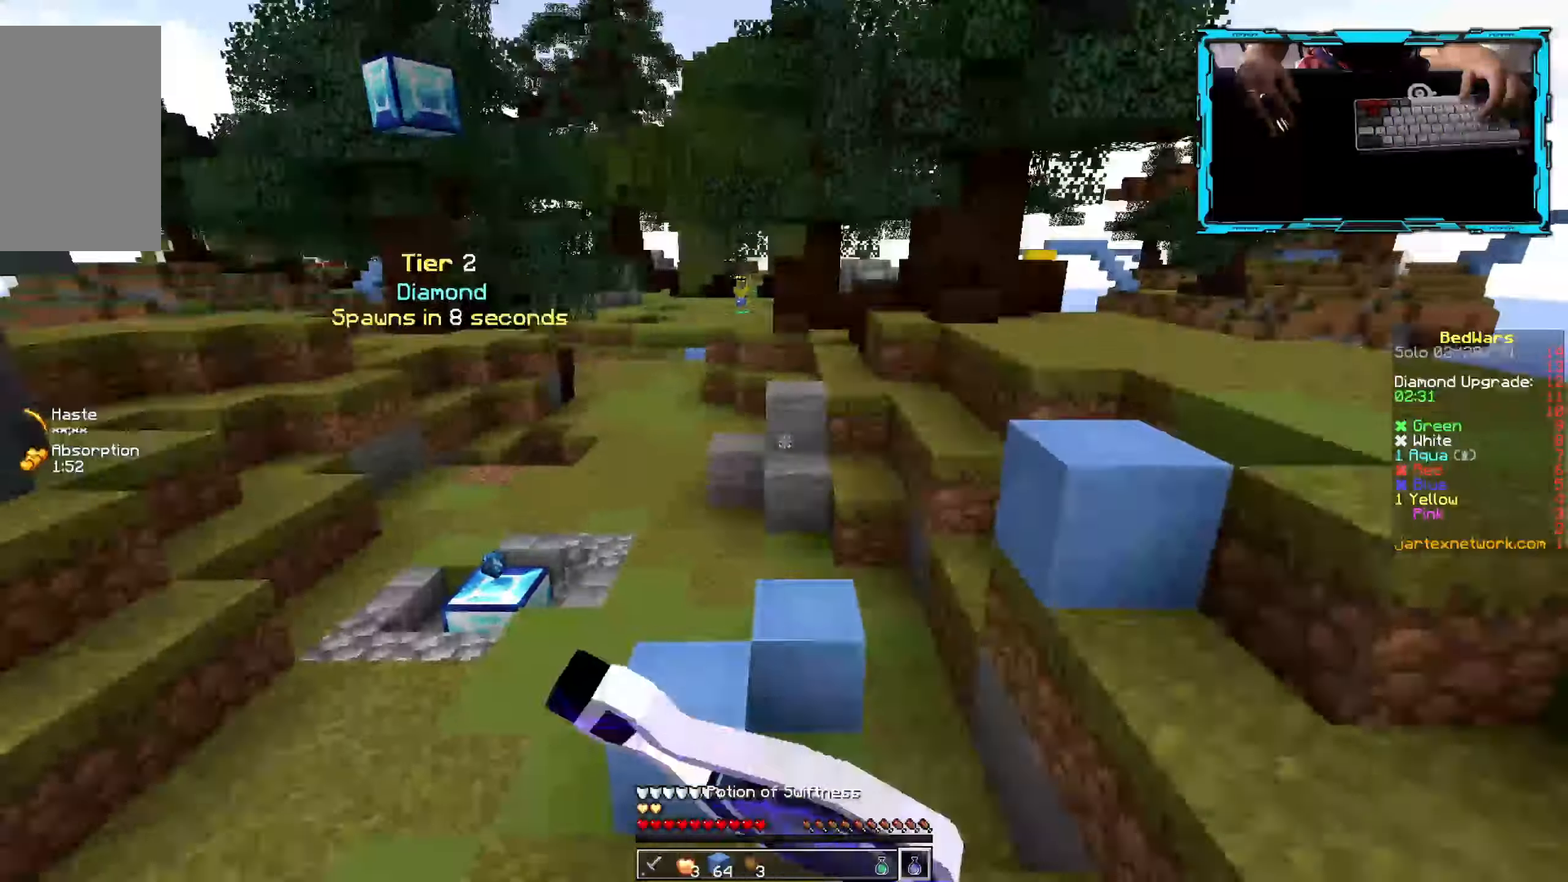
{"keys": ["a", "w"], "mouse": ["left", "right"], "events": [[383, "a", "down"]]}
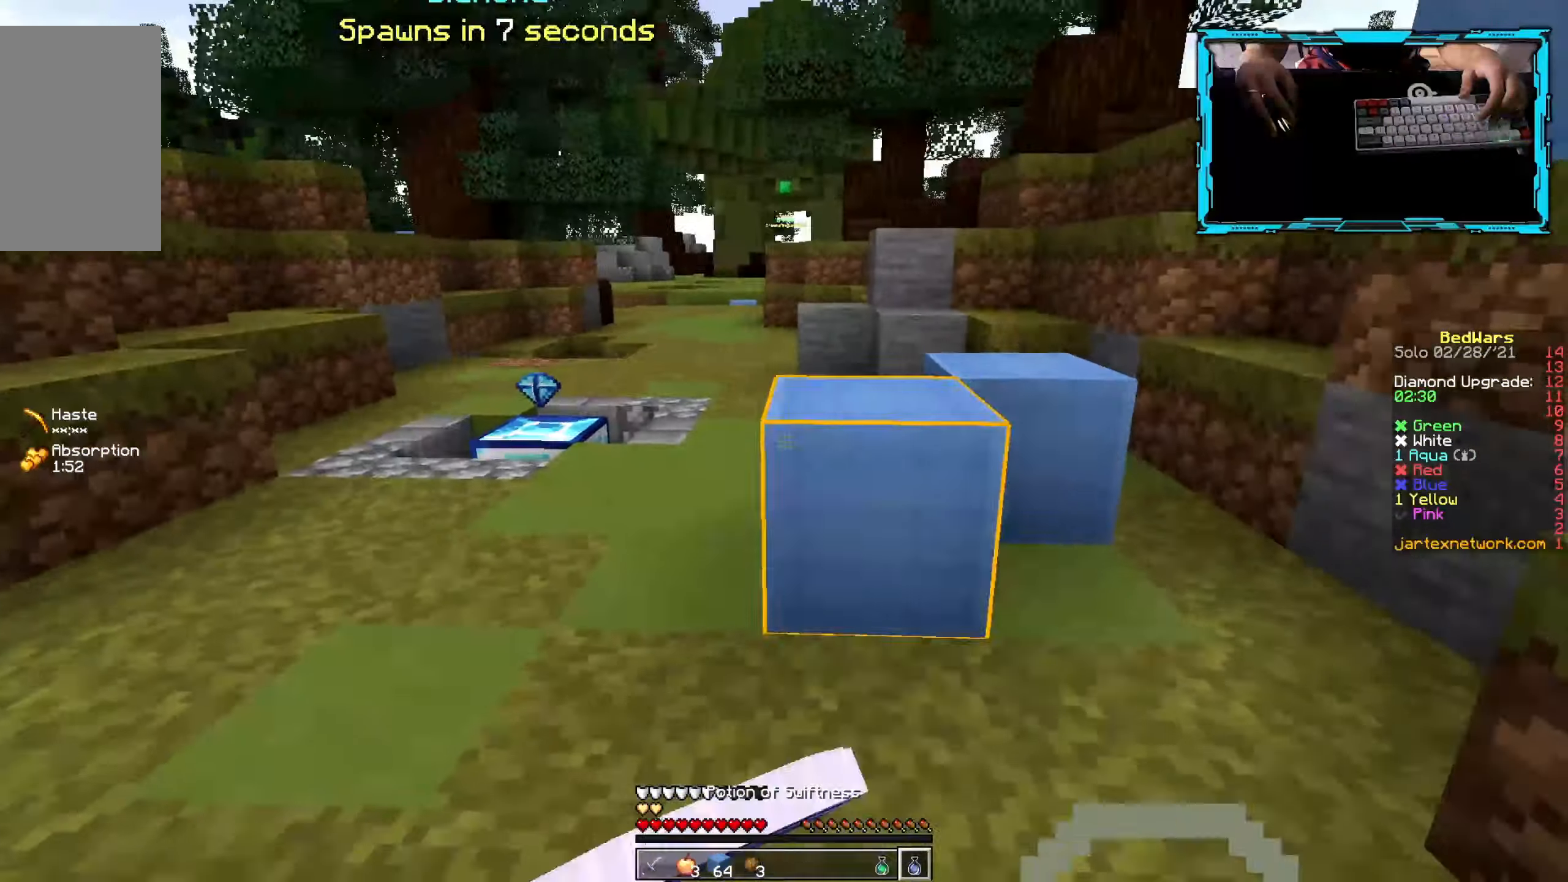
{"keys": ["a", "w"], "mouse": ["left", "right"], "events": []}
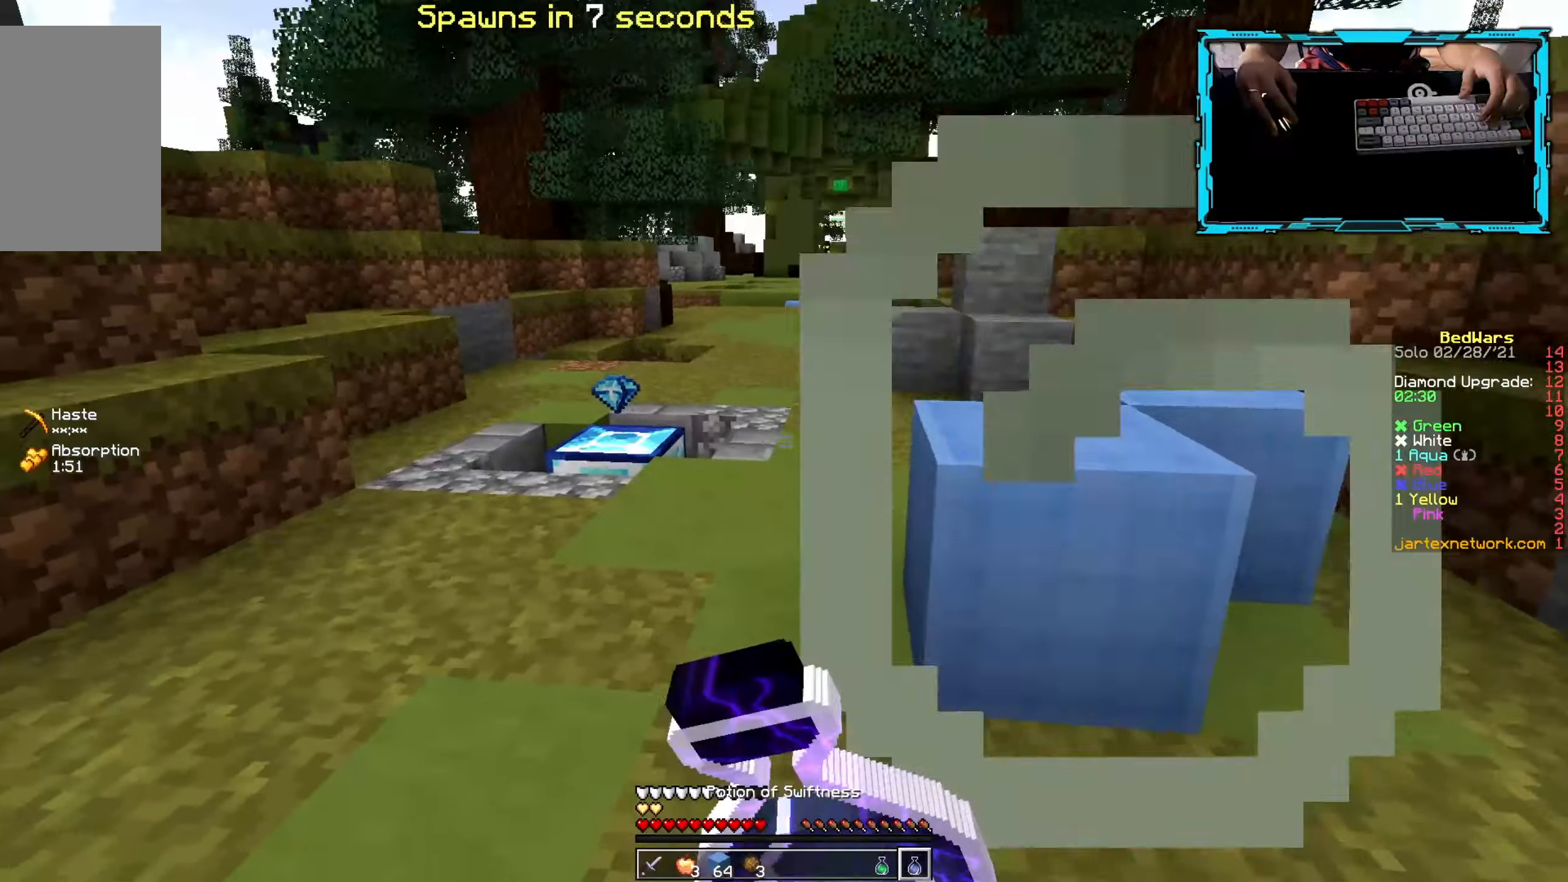
{"keys": ["w"], "mouse": ["left", "right"], "events": [[83, "a", "up"]]}
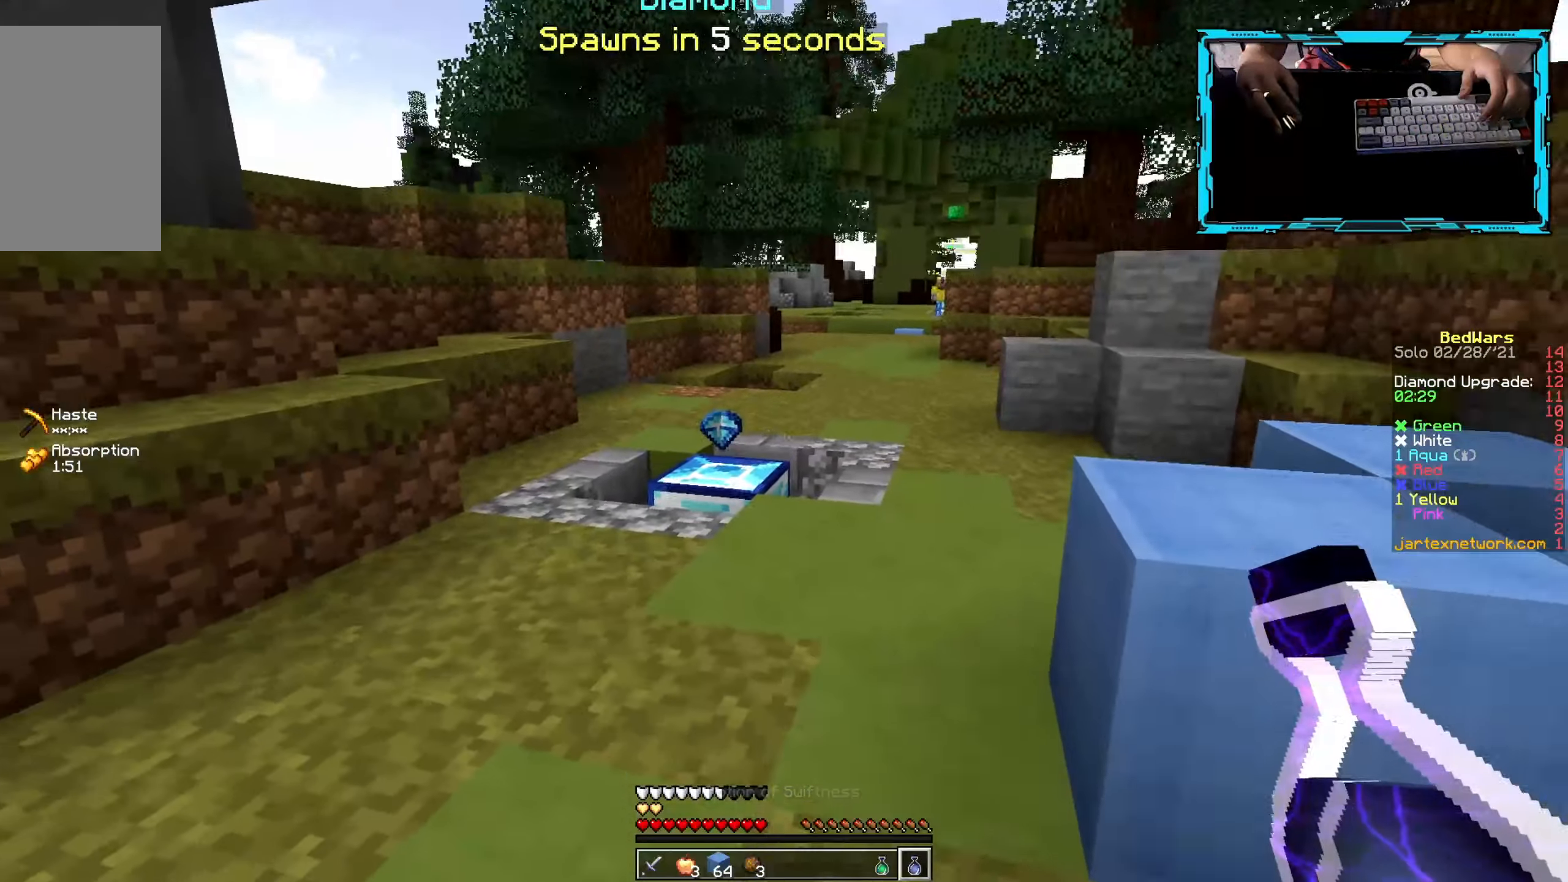
{"keys": ["w"], "mouse": [], "events": [[400, "mouse_left", "up"], [416, "mouse_right", "up"]]}
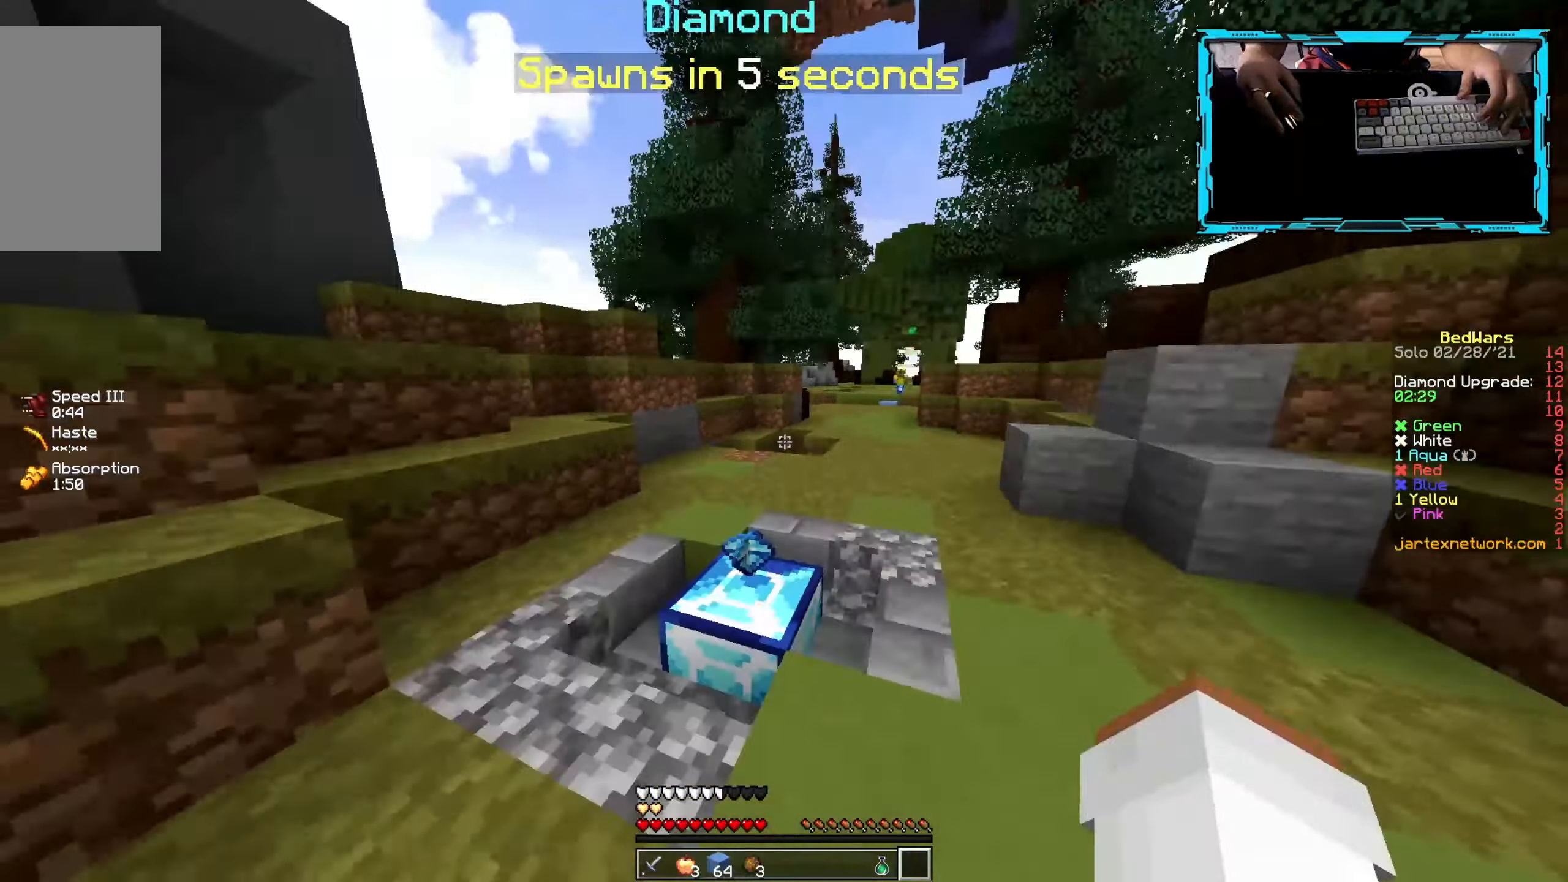
{"keys": ["w"], "mouse": ["left", "right"], "events": [[216, "mouse_left", "down"], [233, "mouse_right", "down"]]}
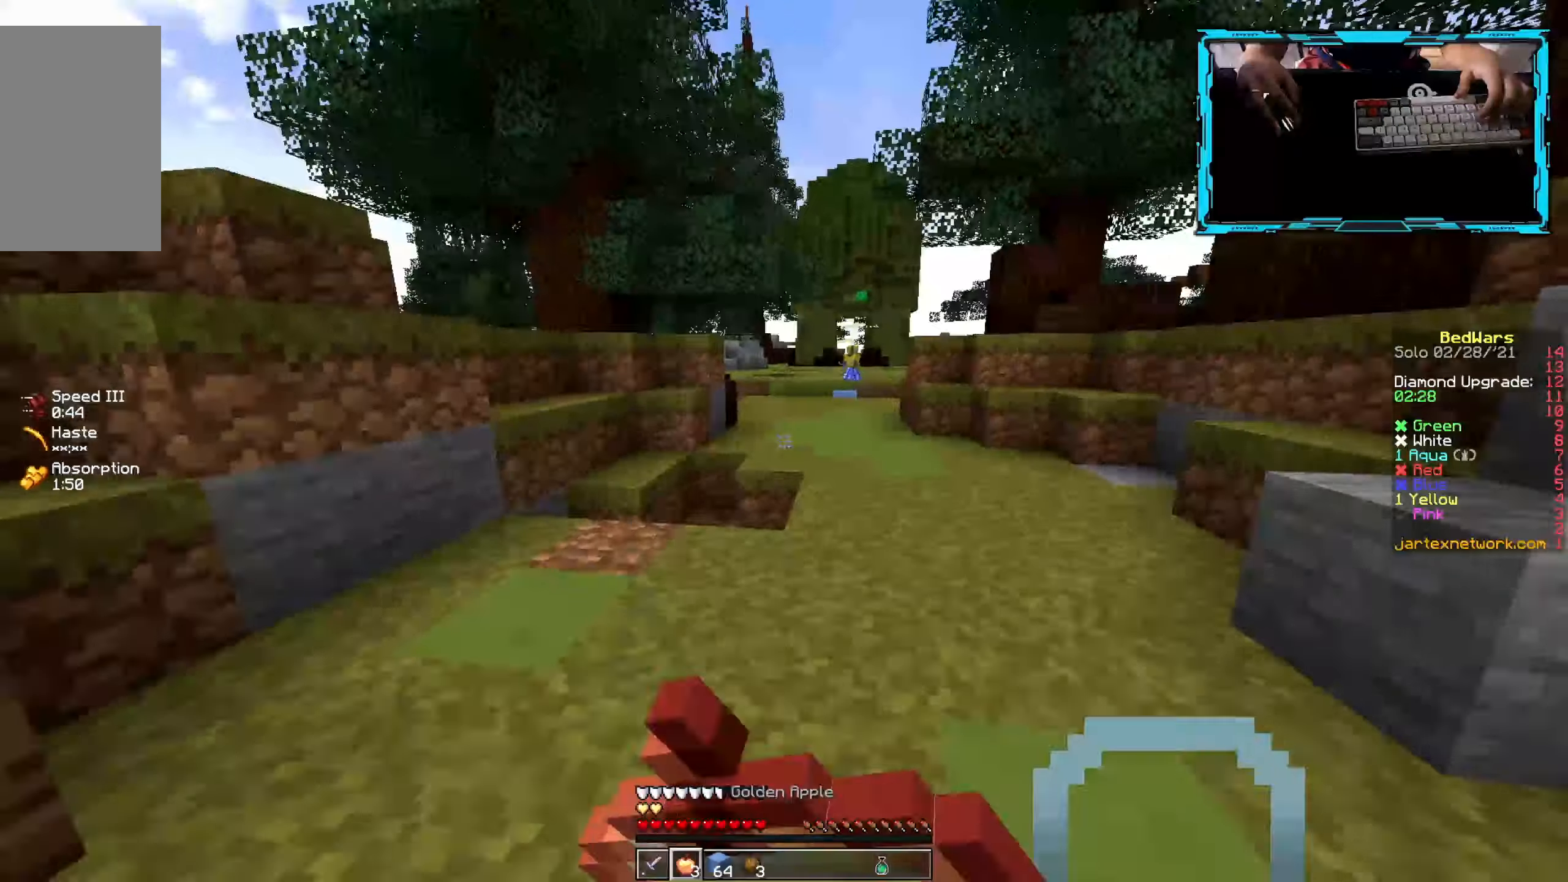
{"keys": ["w"], "mouse": ["left", "right"], "events": []}
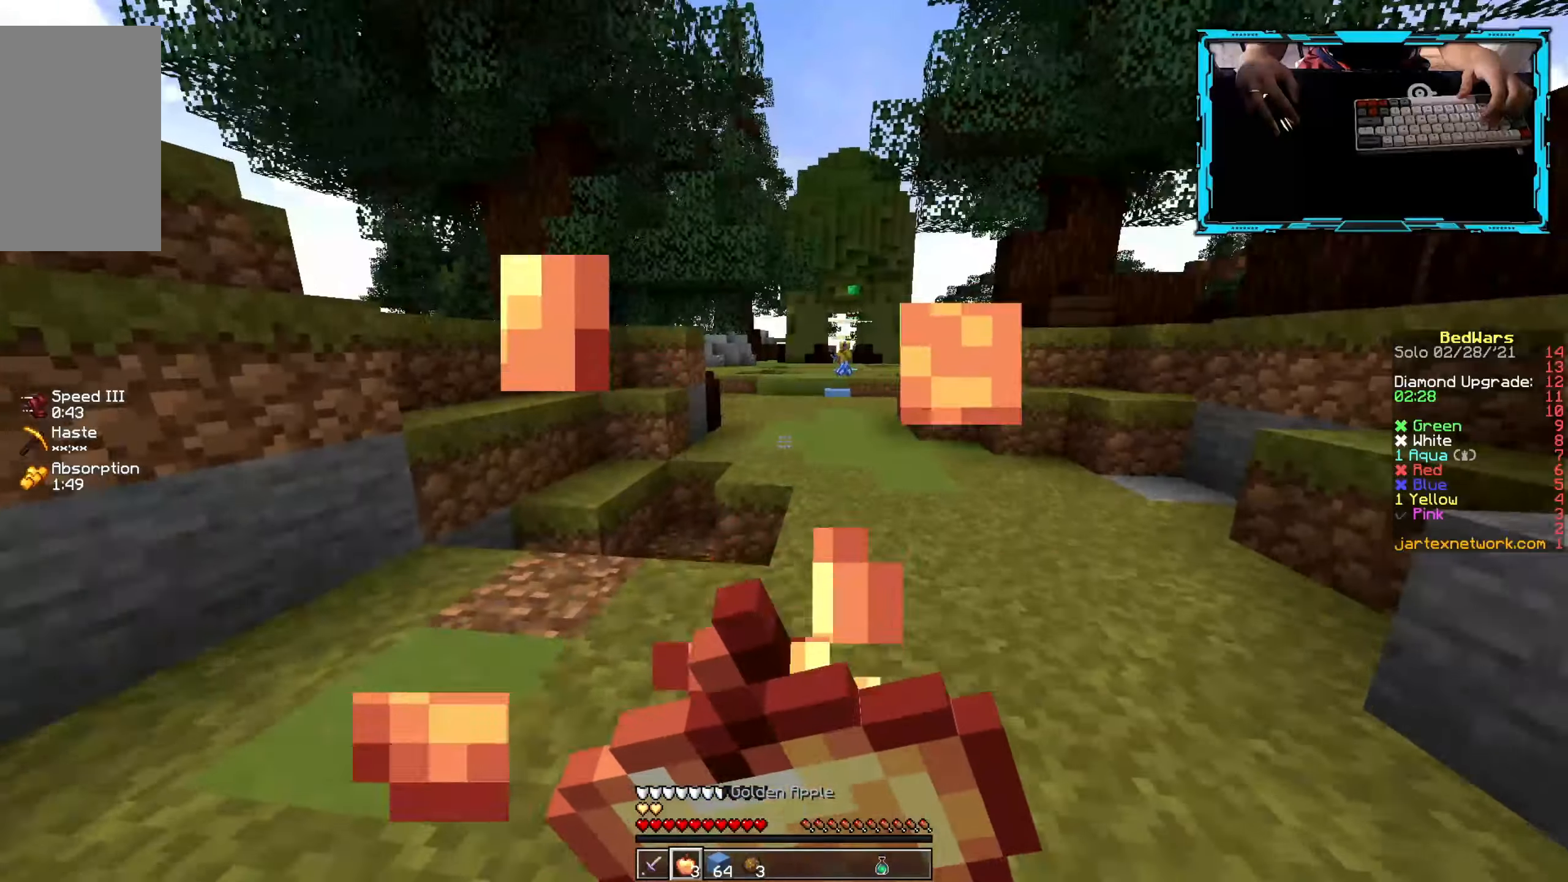
{"keys": ["w"], "mouse": ["left", "right"], "events": []}
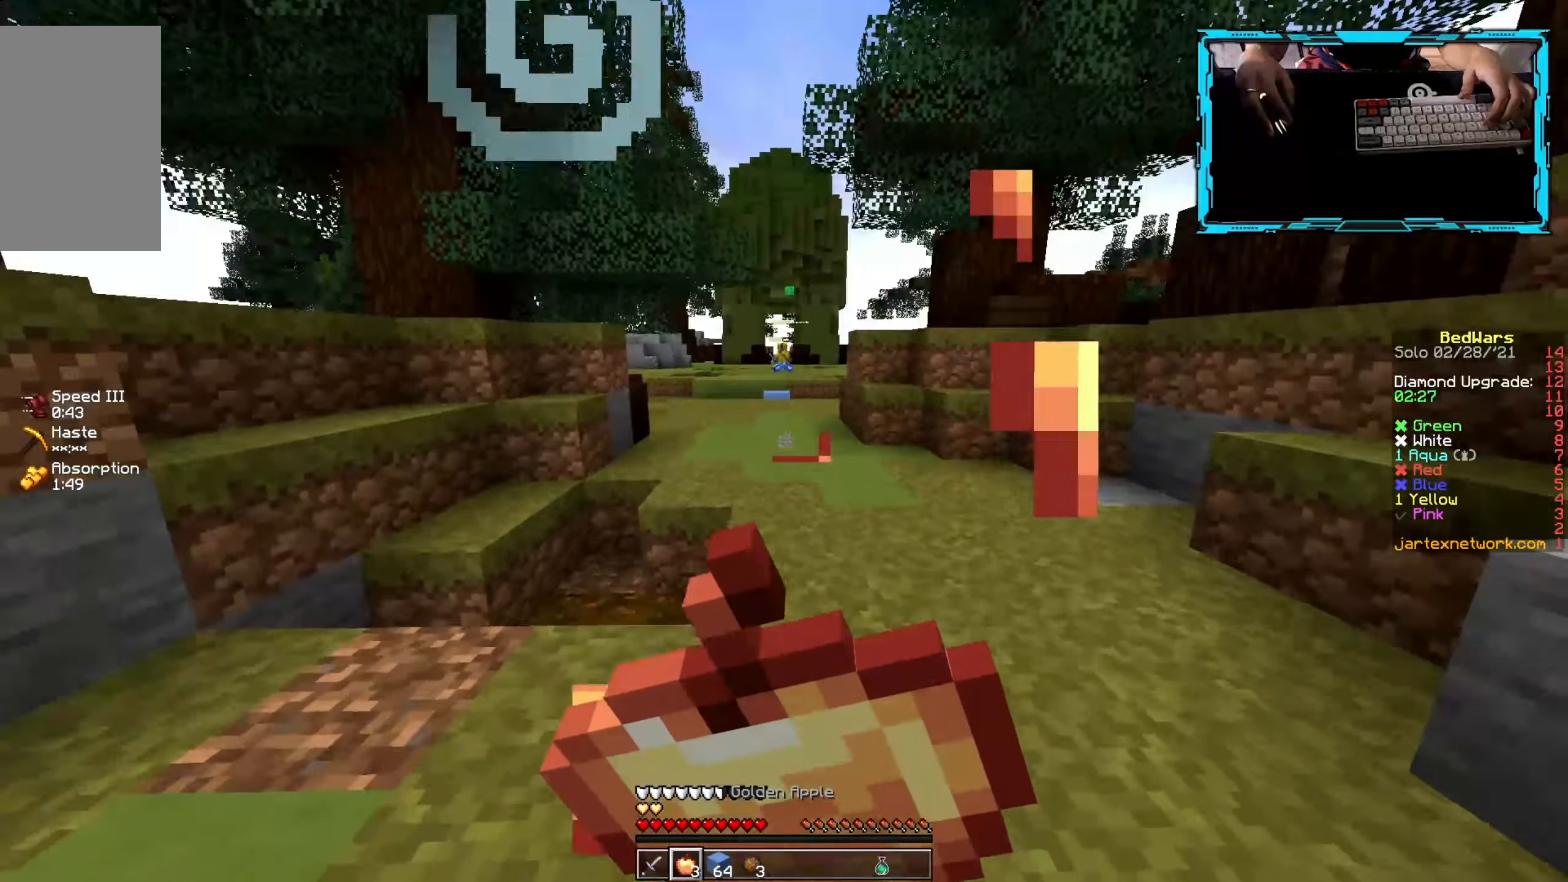
{"keys": ["w"], "mouse": ["left", "right"], "events": []}
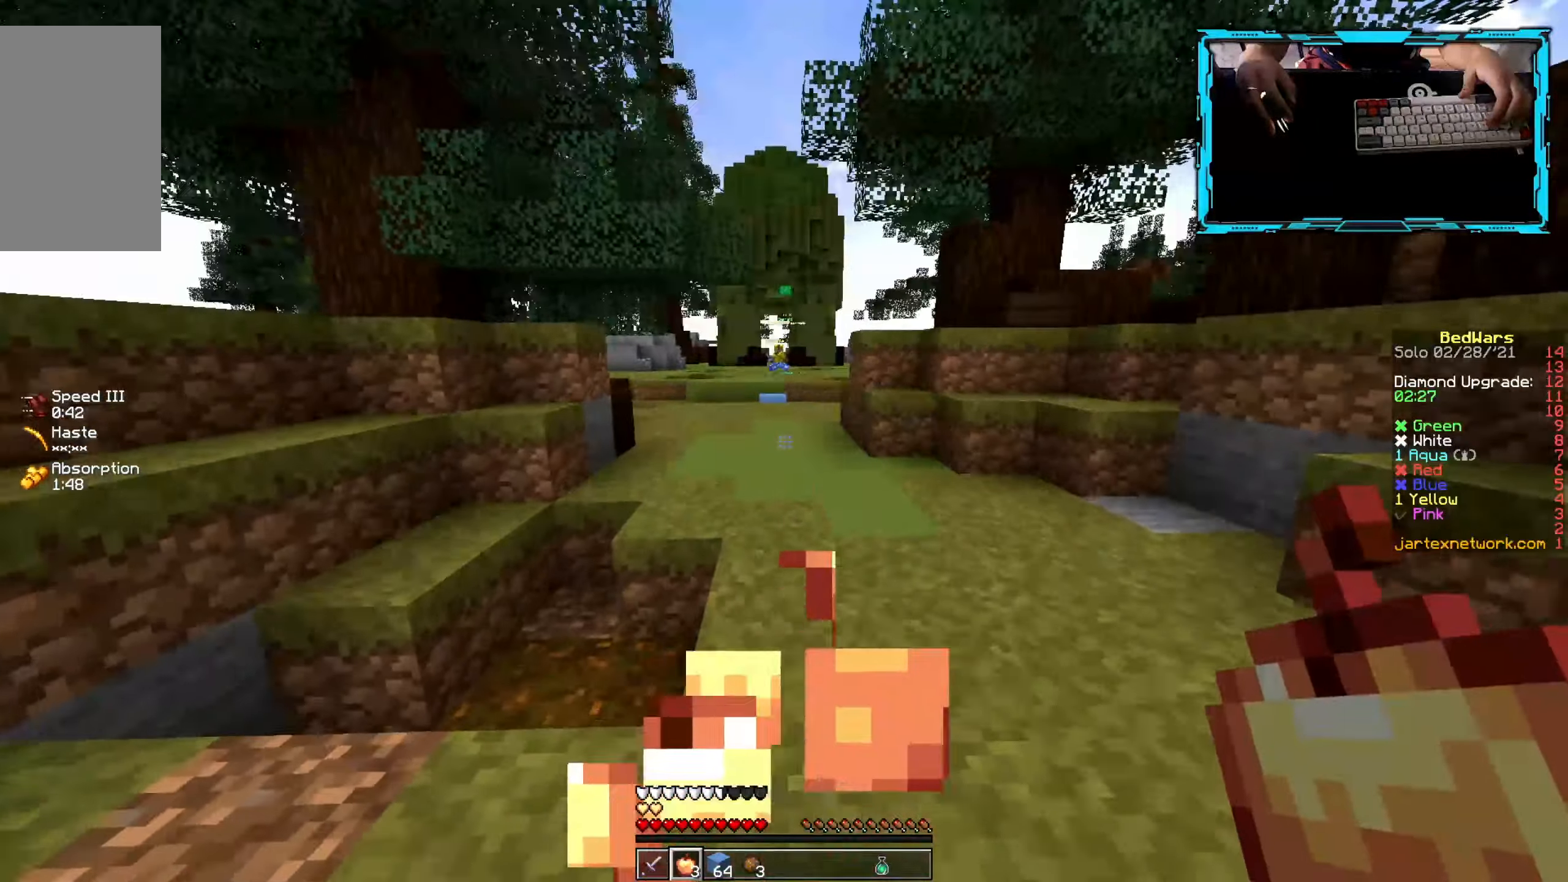
{"keys": ["w"], "mouse": [], "events": [[283, "mouse_left", "up"], [350, "mouse_right", "up"]]}
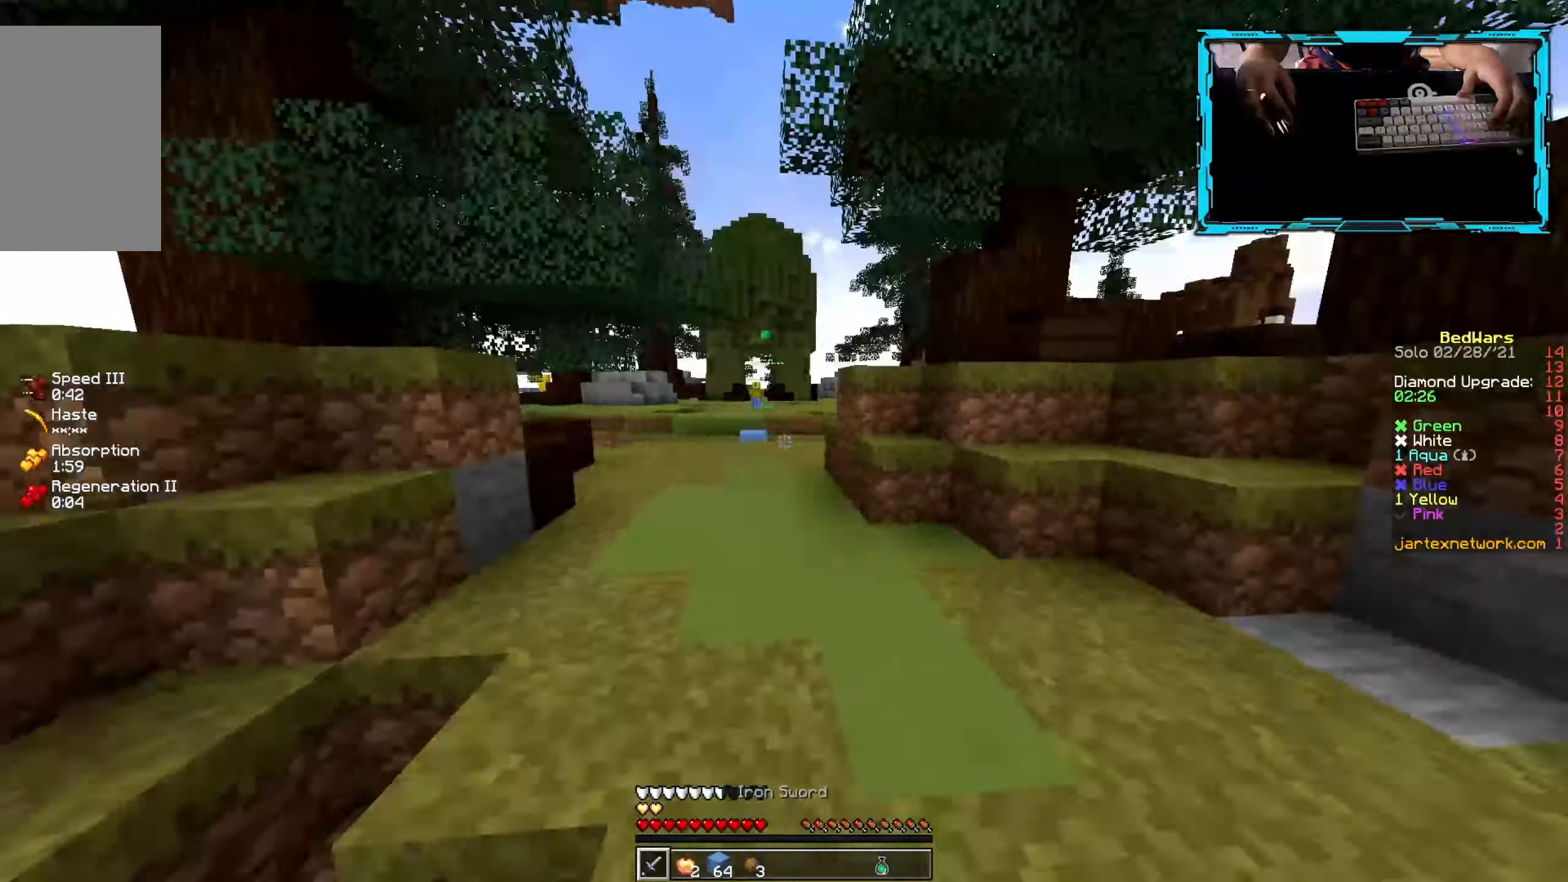
{"keys": ["w"], "mouse": [], "events": []}
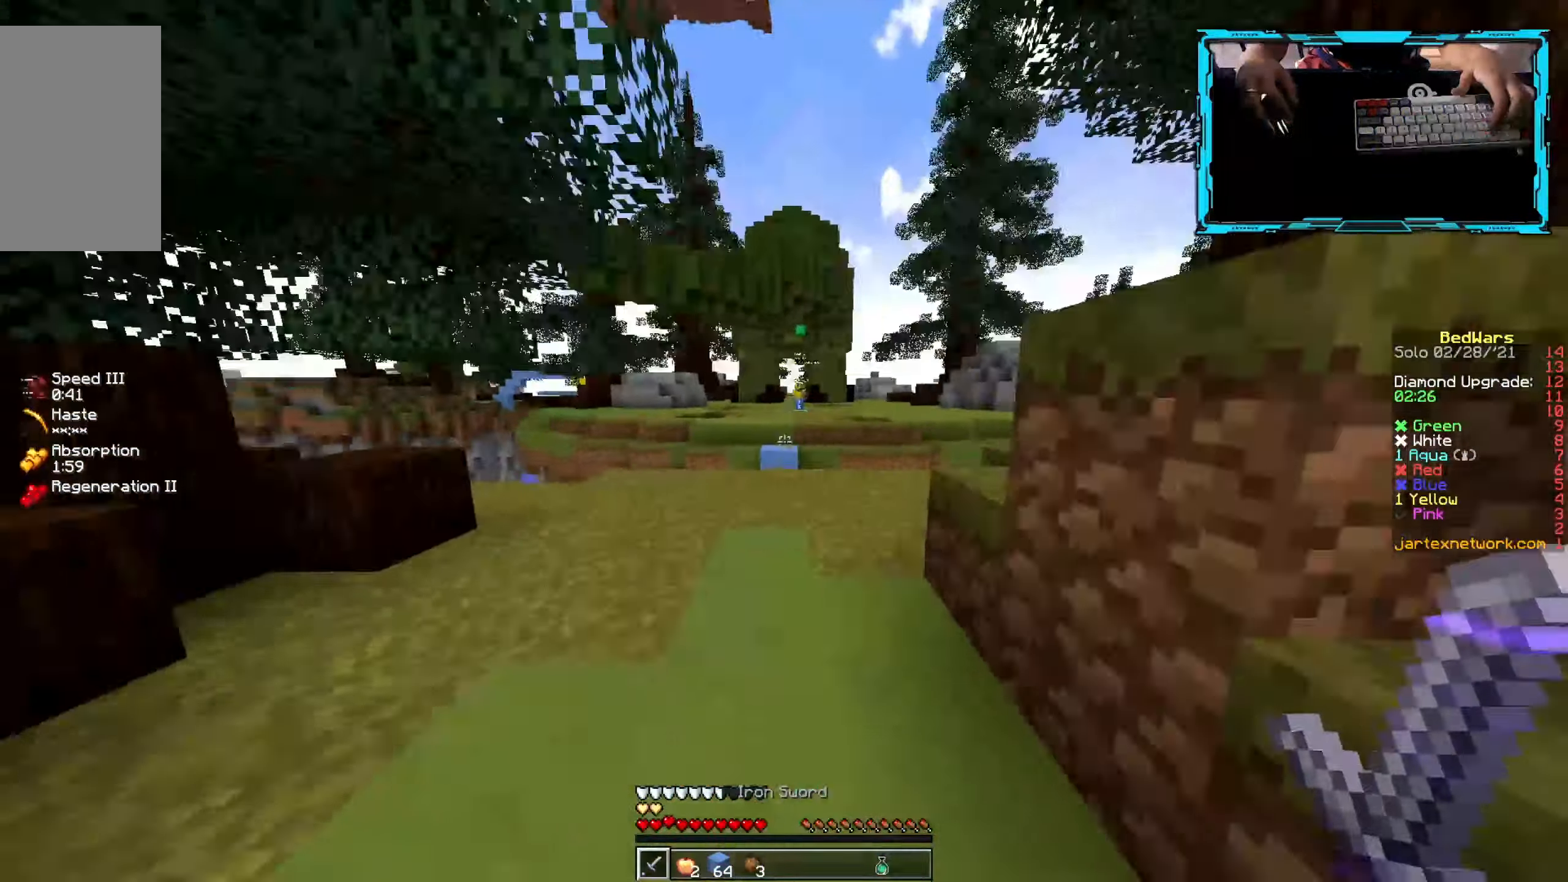
{"keys": ["w"], "mouse": [], "events": []}
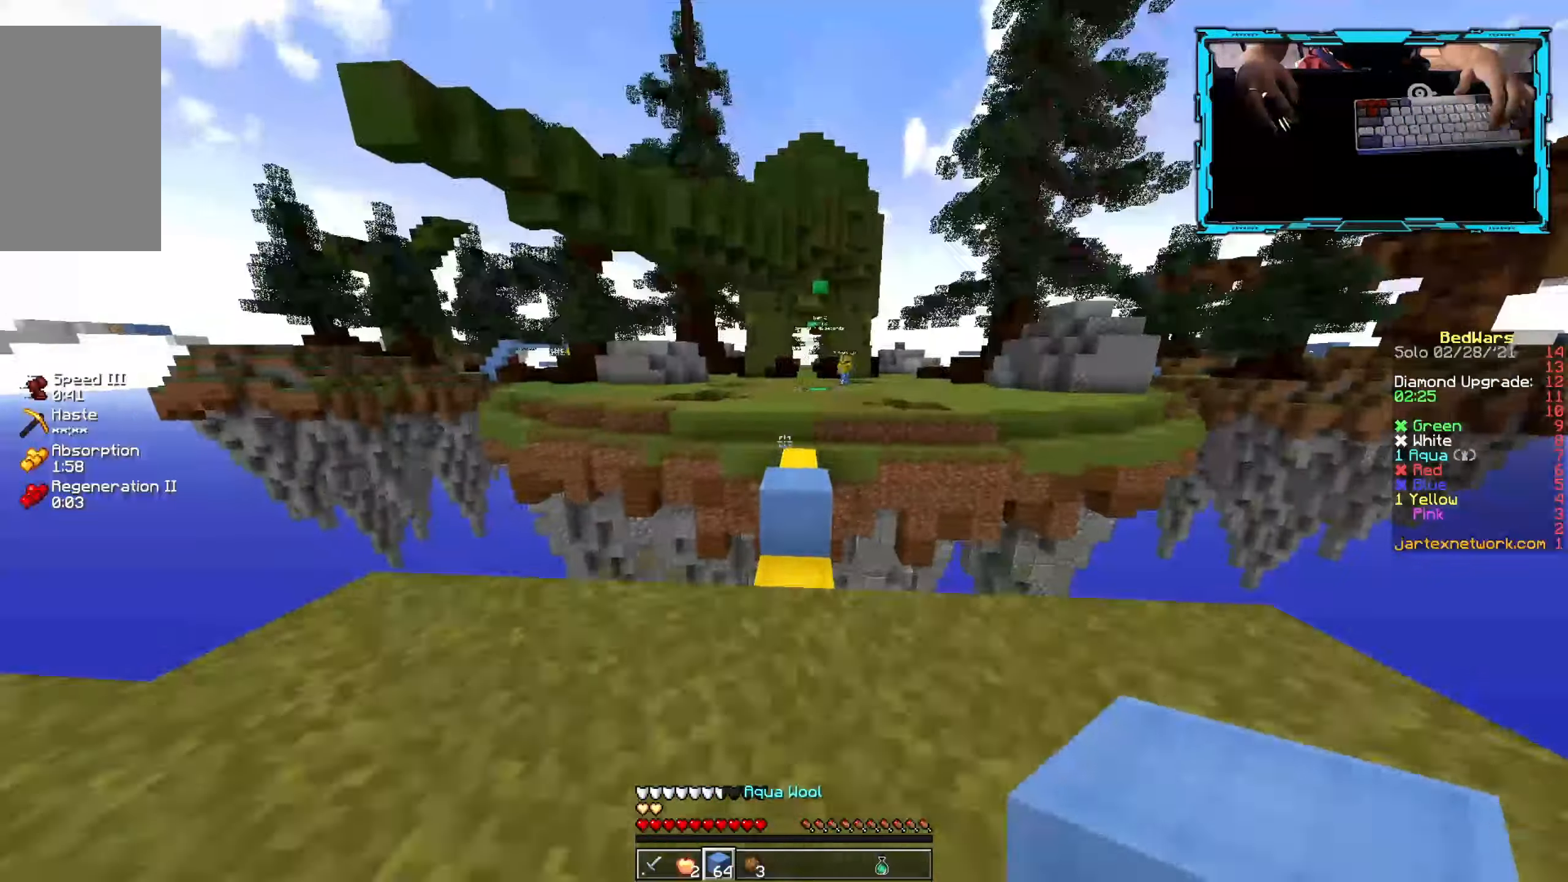
{"keys": ["w"], "mouse": [], "events": []}
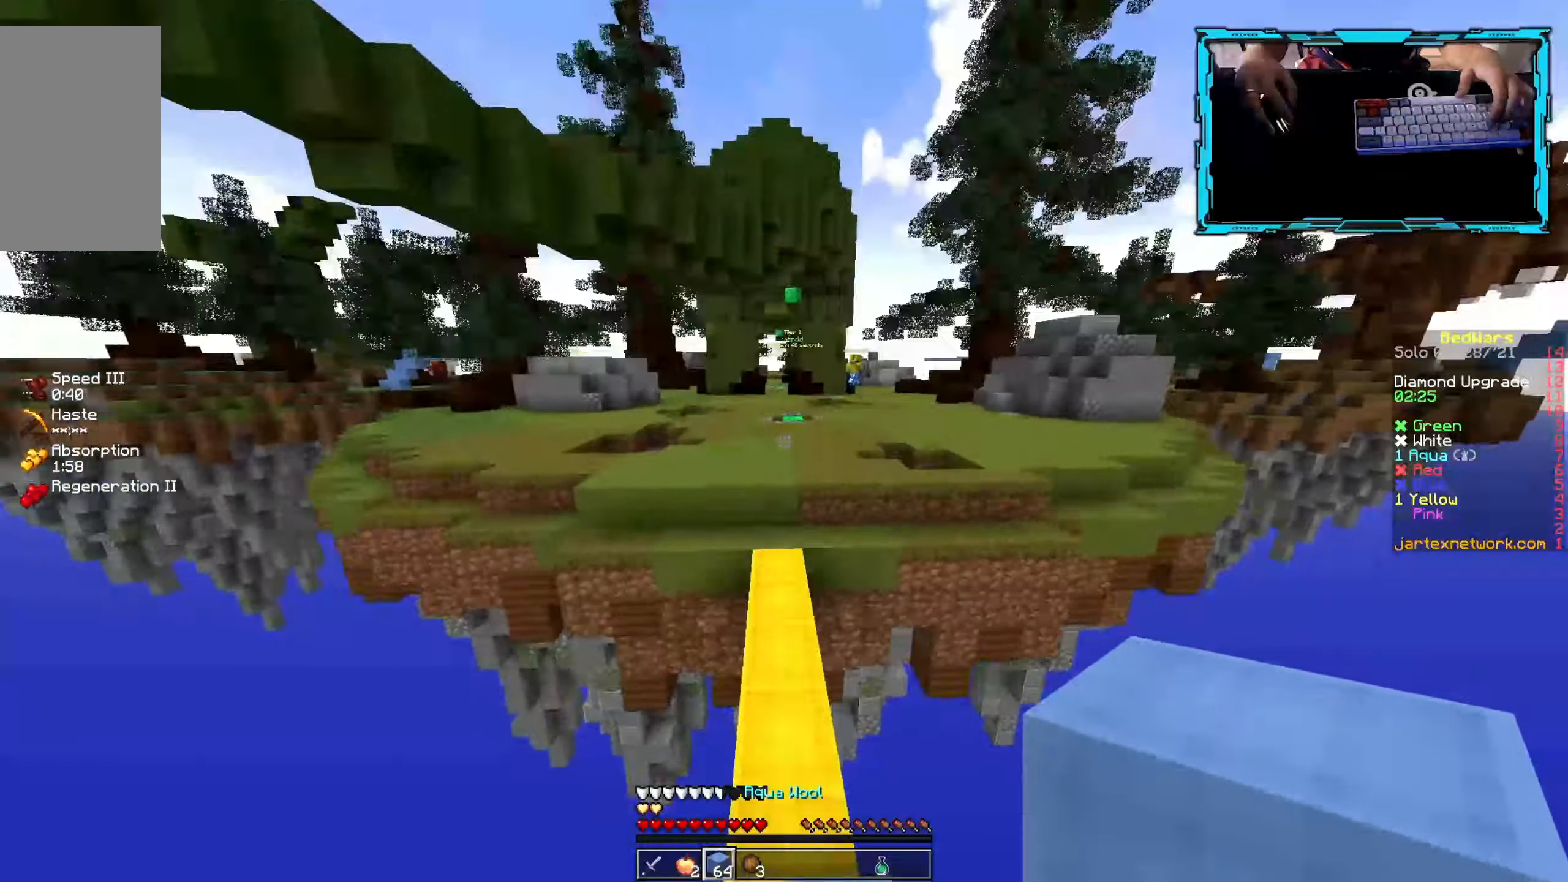
{"keys": ["w"], "mouse": [], "events": []}
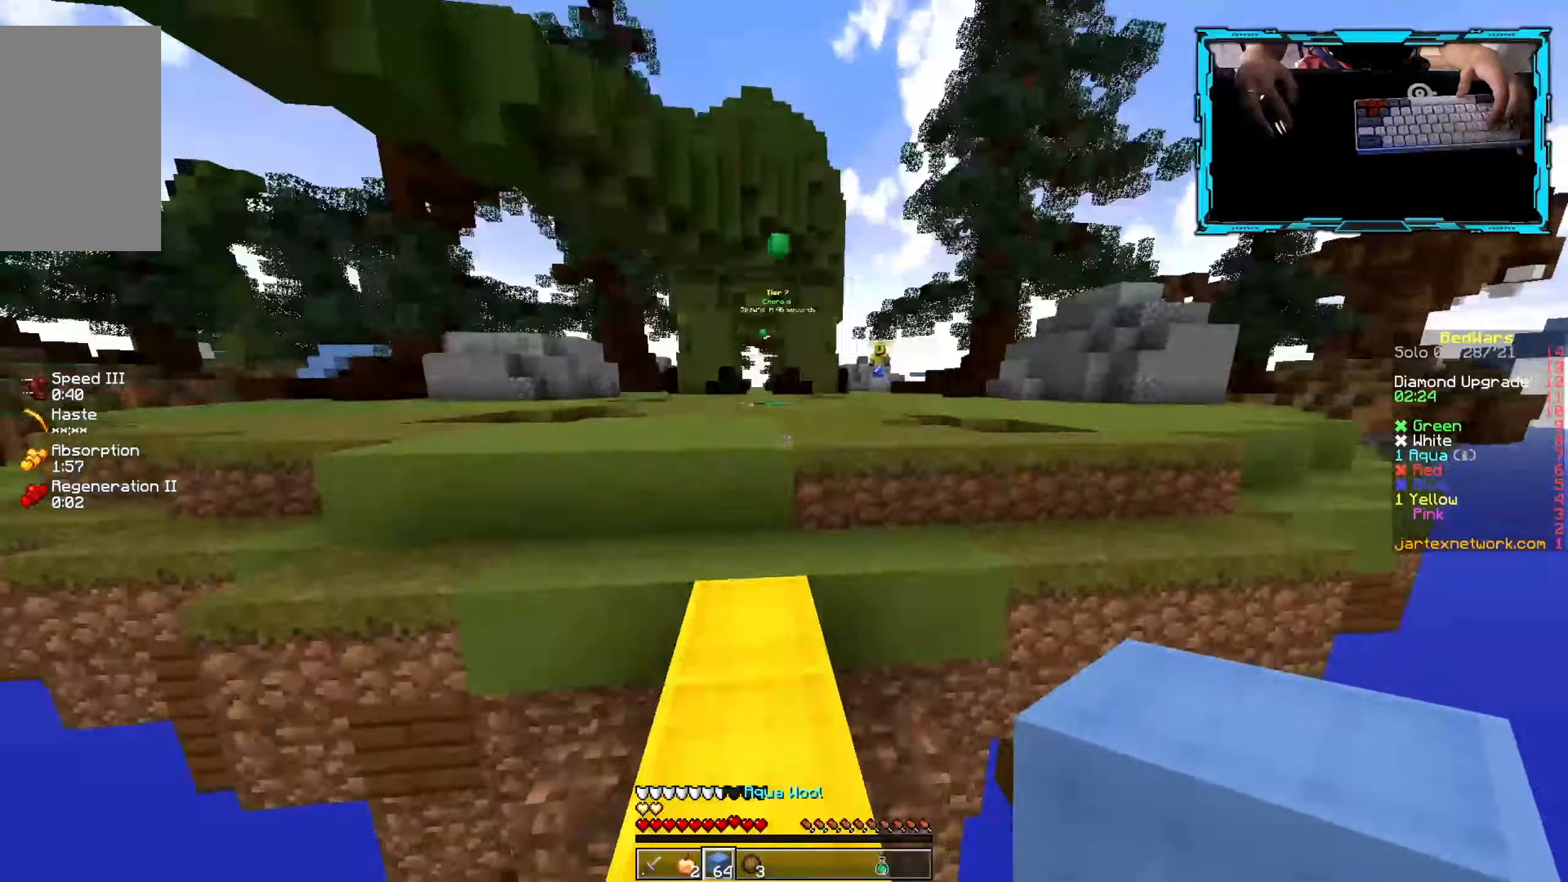
{"keys": ["w"], "mouse": [], "events": []}